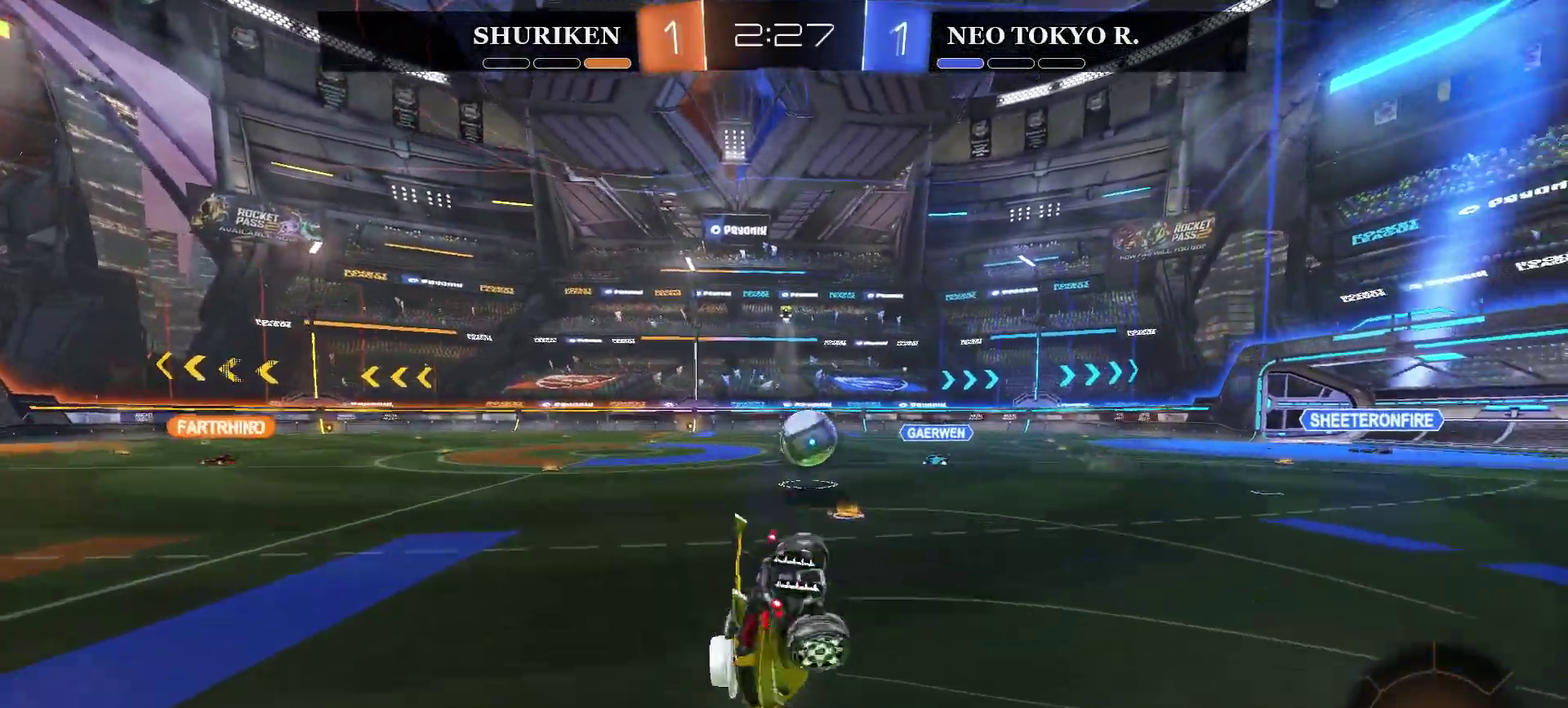
Gameplay with a controller (PlayStation layout); each line is a JSON object with the inputs held at the frame after it. "events" lists button and stick changes between this image and that frame as [ms after this image, input, new state], when the widget could be followed in between. Not read: L1.
{"buttons": ["R2"], "left_stick": "center", "right_stick": "center", "events": [[50, "CROSS", "up"]]}
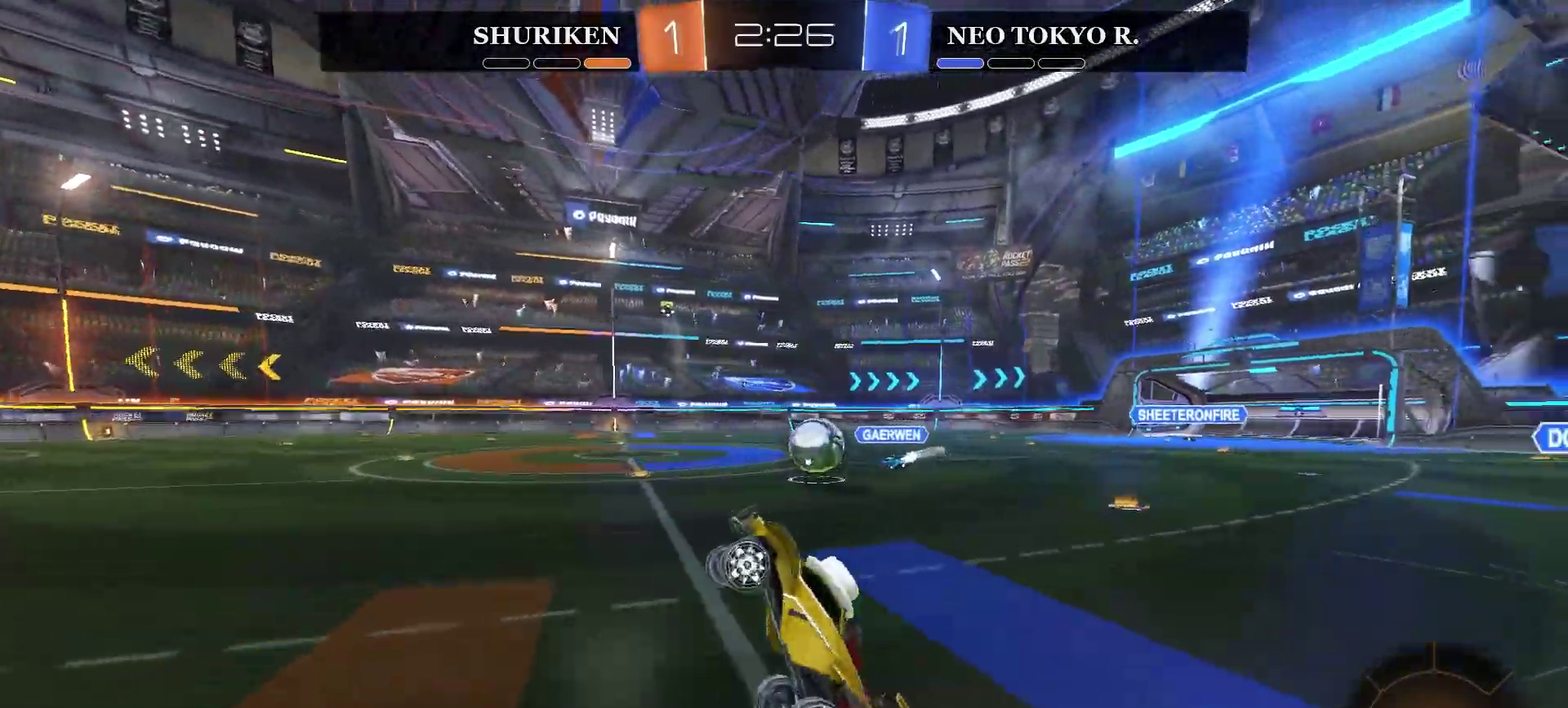
{"buttons": ["R2"], "left_stick": "center", "right_stick": "center", "events": [[250, "left_stick", "right"], [367, "left_stick", "center"]]}
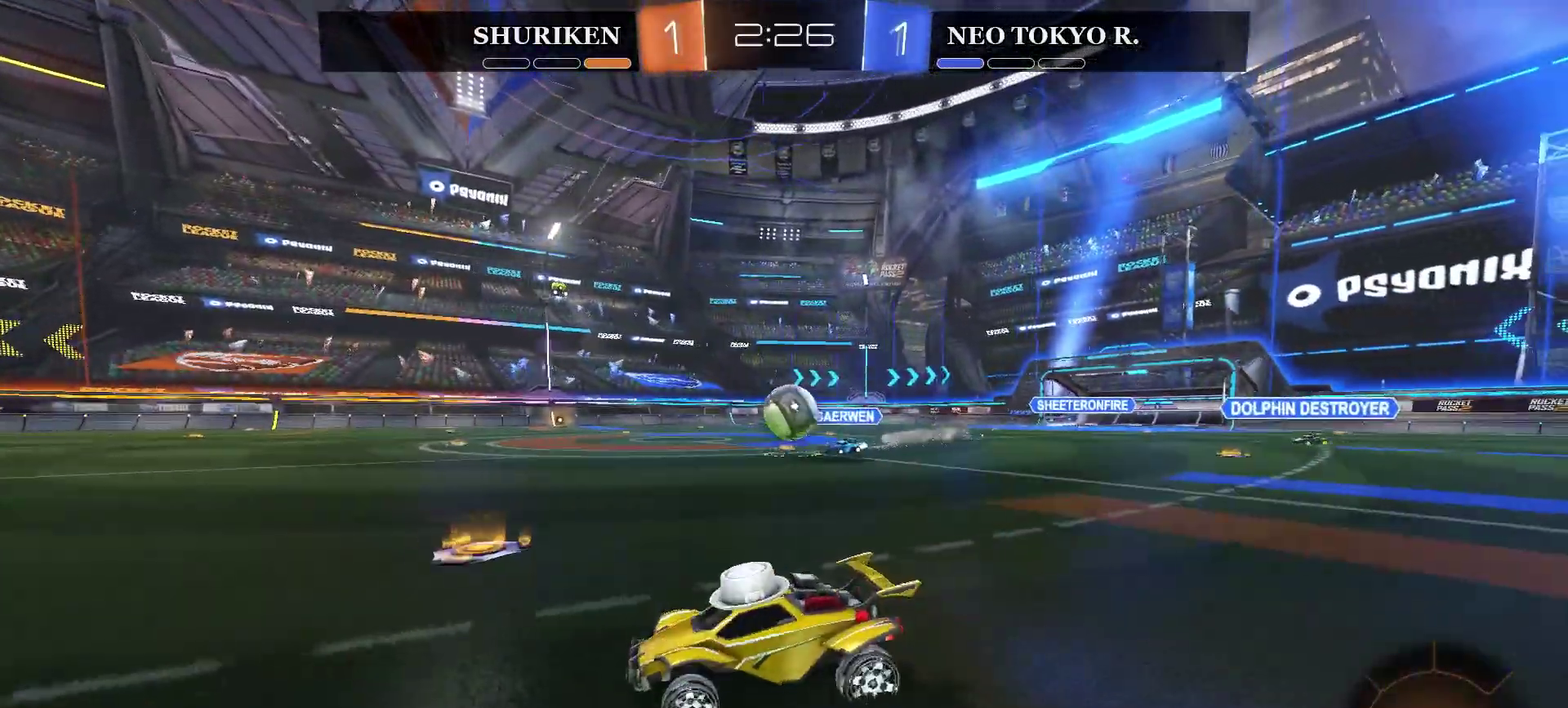
{"buttons": ["CIRCLE", "R2"], "left_stick": "right", "right_stick": "center", "events": [[167, "CIRCLE", "down"], [184, "left_stick", "up-right"], [234, "left_stick", "right"]]}
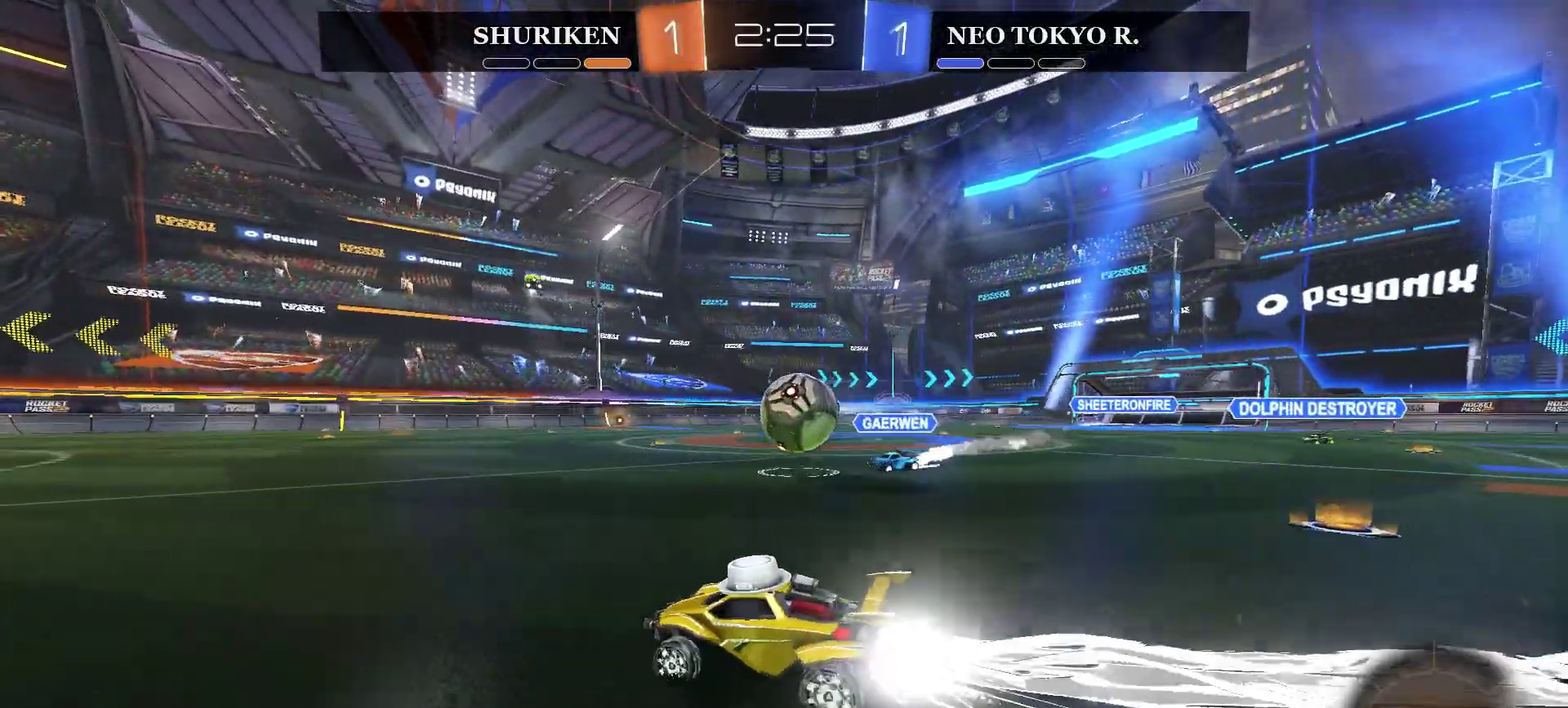
{"buttons": ["CROSS", "R2"], "left_stick": "center", "right_stick": "center", "events": [[83, "CIRCLE", "up"], [167, "CROSS", "down"], [217, "left_stick", "up-right"], [250, "CROSS", "up"], [267, "left_stick", "down-left"], [300, "CROSS", "down"], [500, "left_stick", "center"]]}
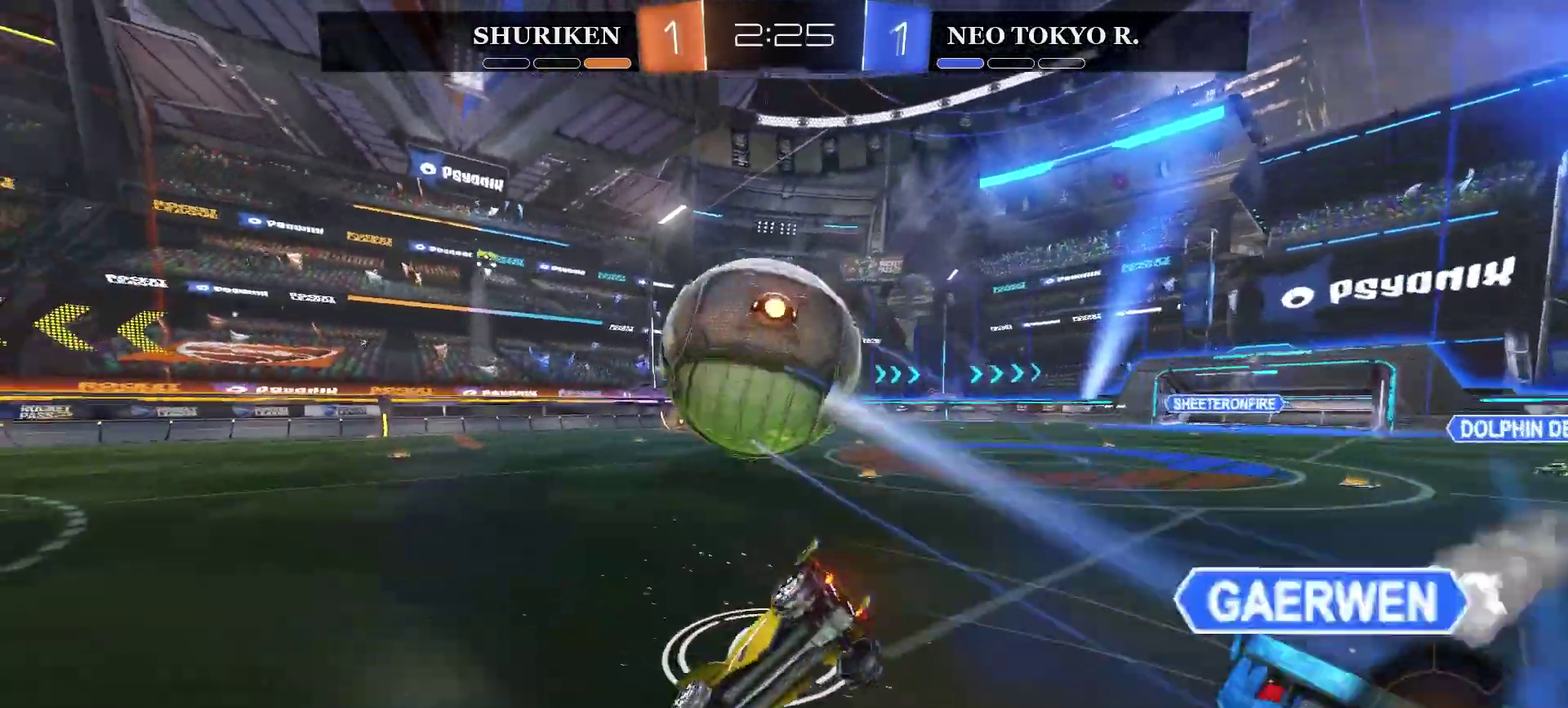
{"buttons": ["R2"], "left_stick": "center", "right_stick": "center", "events": [[50, "CROSS", "up"]]}
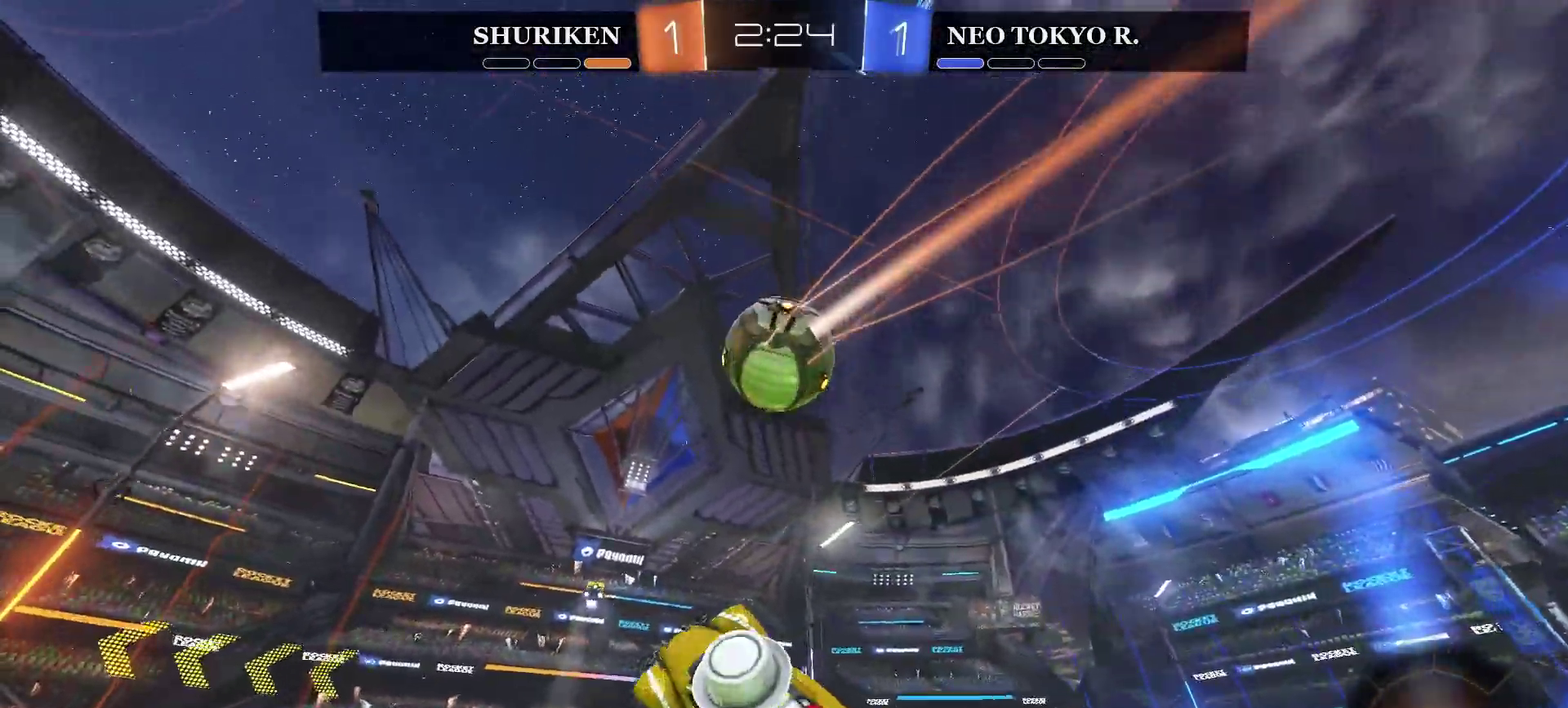
{"buttons": ["R2"], "left_stick": "center", "right_stick": "center", "events": [[33, "TRIANGLE", "down"], [183, "TRIANGLE", "up"]]}
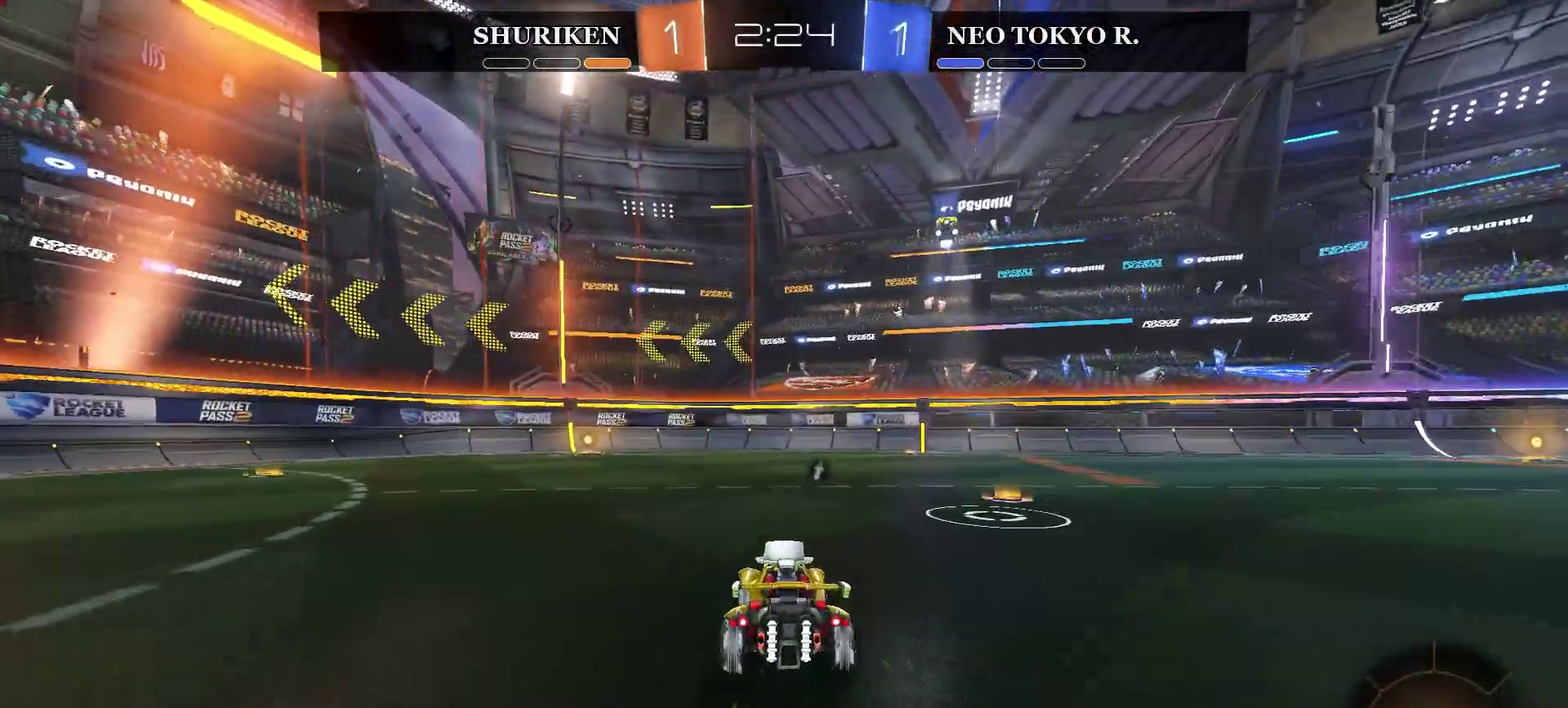
{"buttons": ["CIRCLE", "R2"], "left_stick": "center", "right_stick": "center", "events": [[50, "left_stick", "left"], [234, "left_stick", "down-left"], [300, "left_stick", "center"], [417, "CIRCLE", "down"]]}
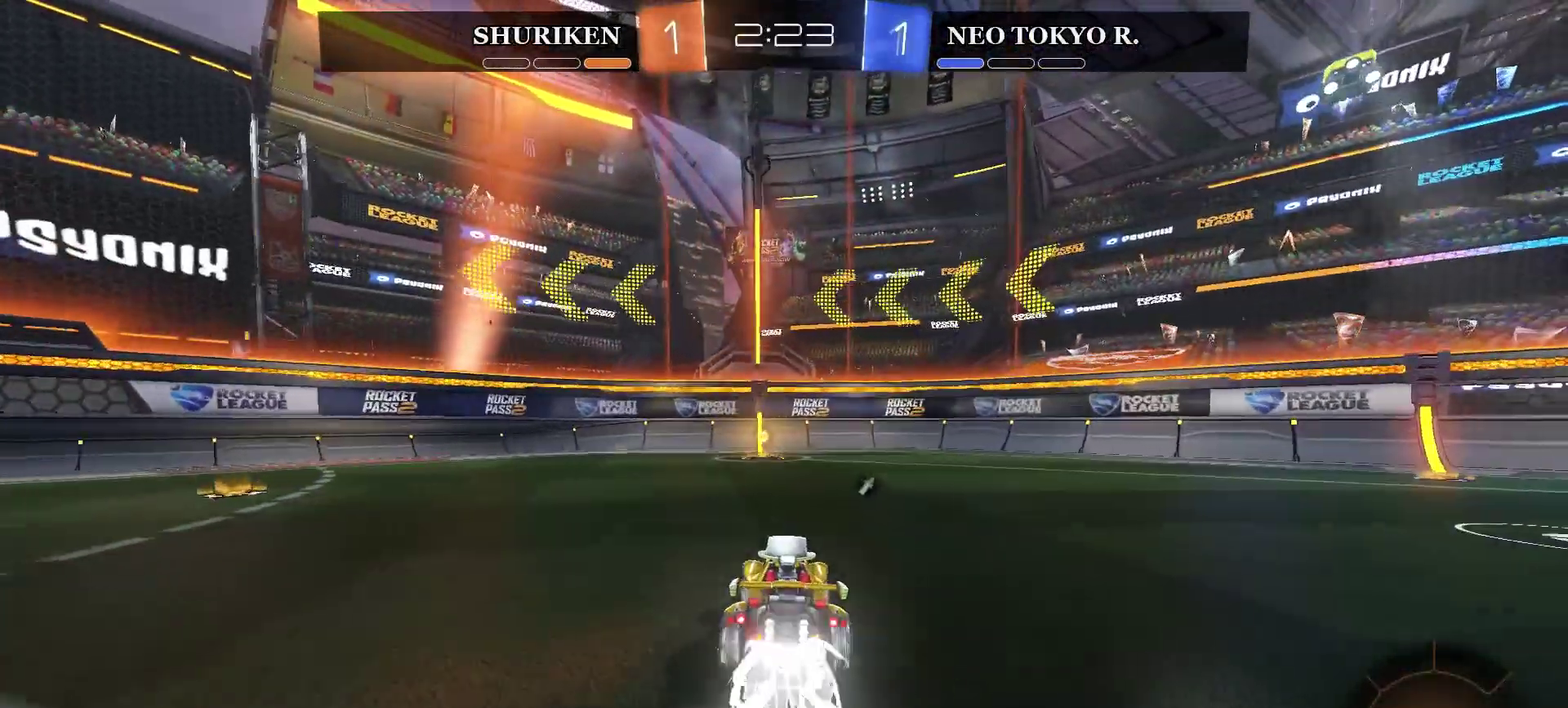
{"buttons": ["R2"], "left_stick": "left", "right_stick": "center", "events": [[133, "CIRCLE", "up"], [250, "TRIANGLE", "down"], [367, "TRIANGLE", "up"], [450, "left_stick", "left"]]}
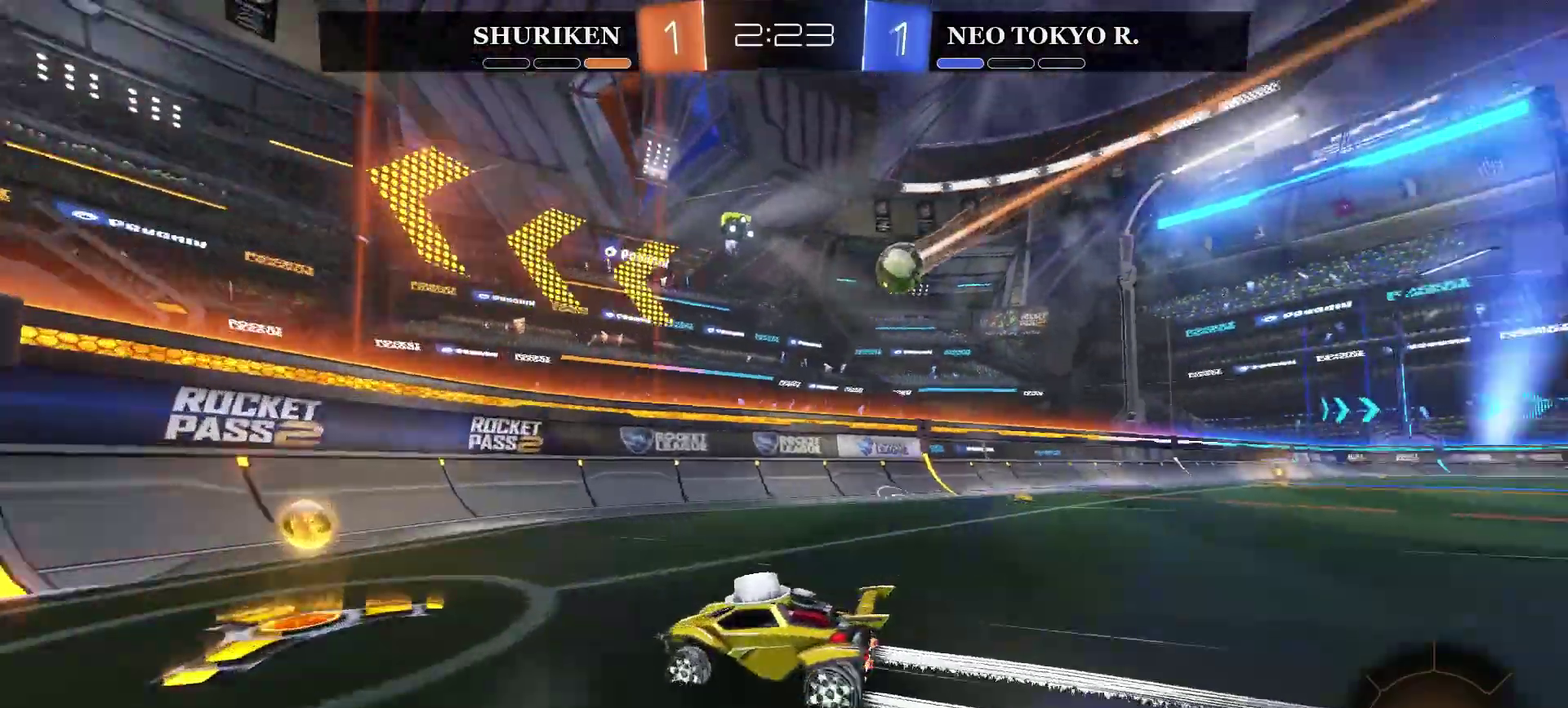
{"buttons": ["R2"], "left_stick": "left", "right_stick": "center", "events": []}
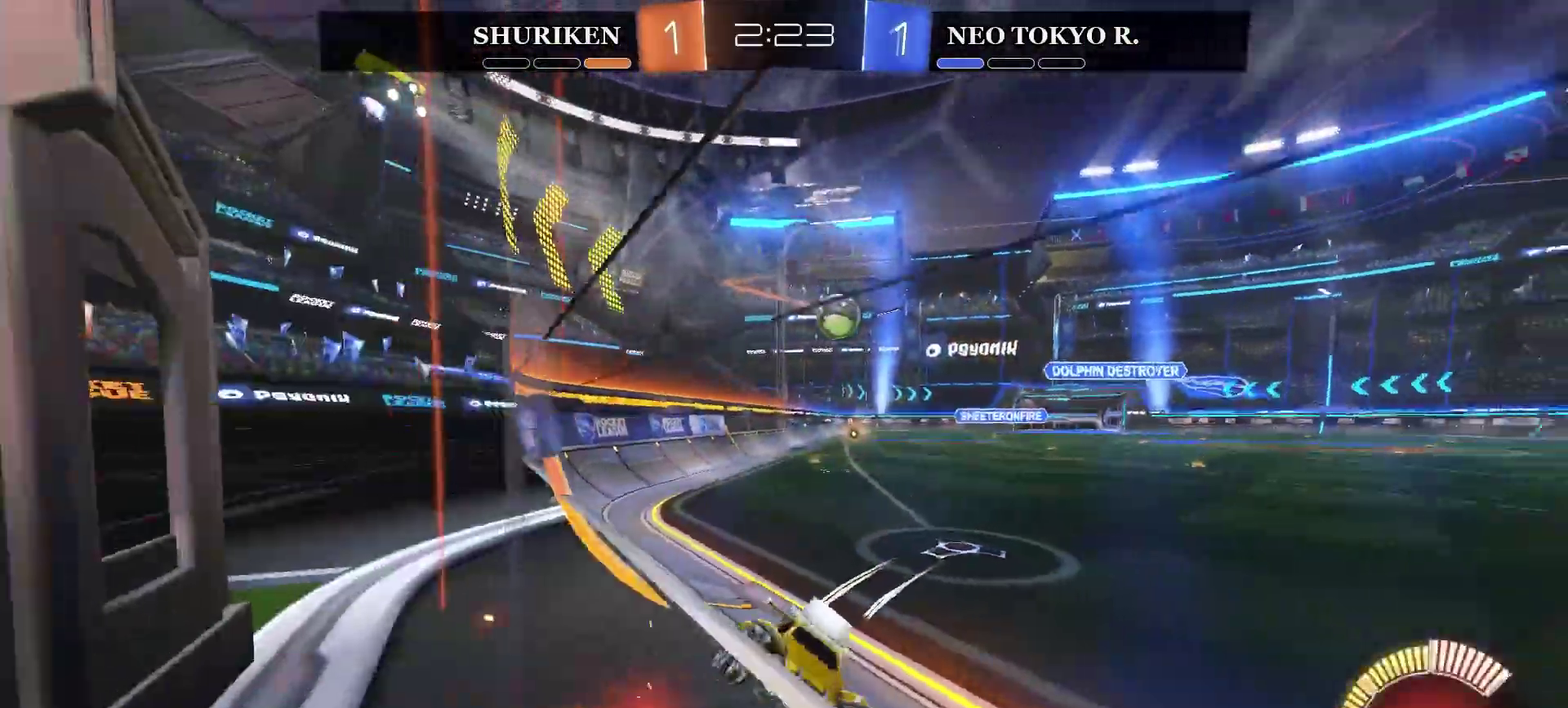
{"buttons": ["R2"], "left_stick": "center", "right_stick": "center", "events": [[183, "left_stick", "center"]]}
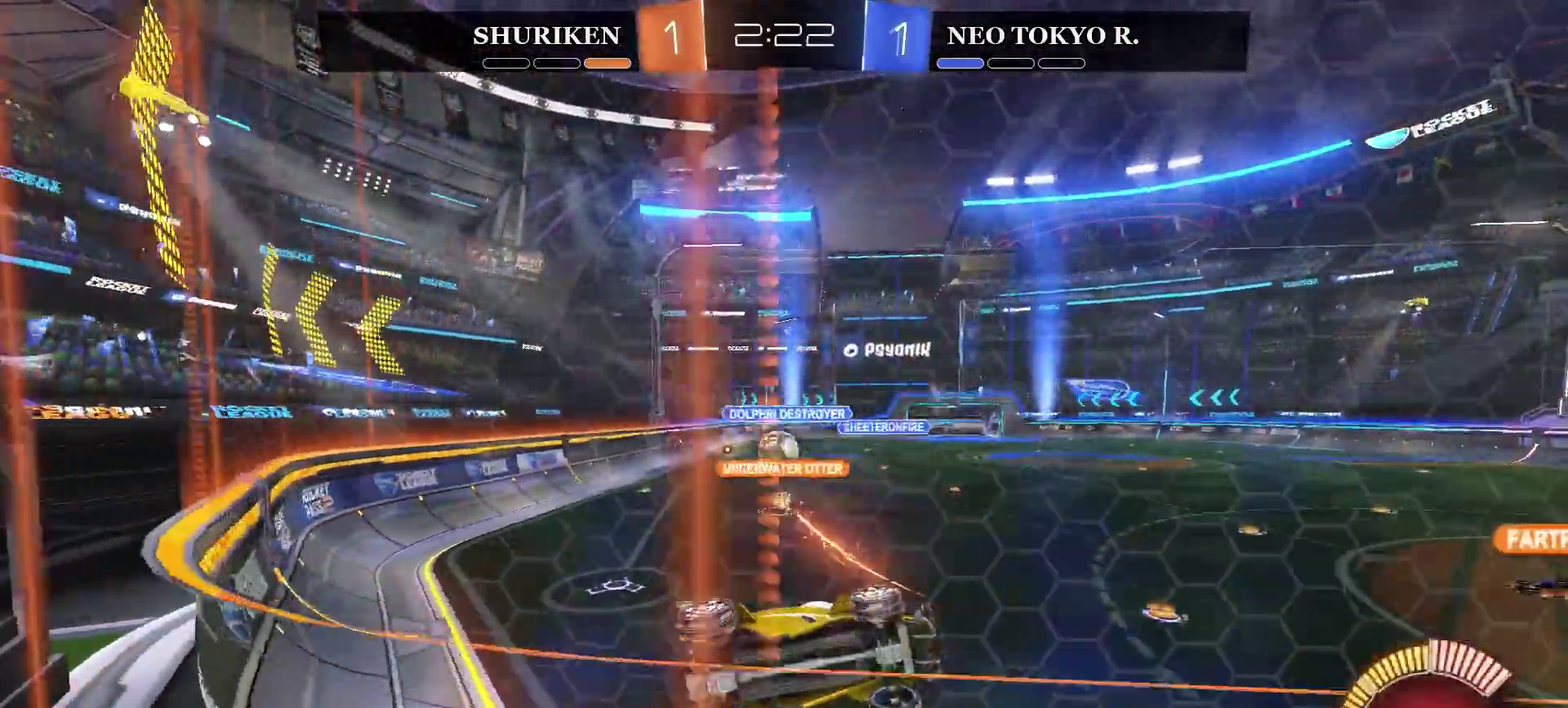
{"buttons": ["R2"], "left_stick": "left", "right_stick": "center", "events": [[34, "left_stick", "left"]]}
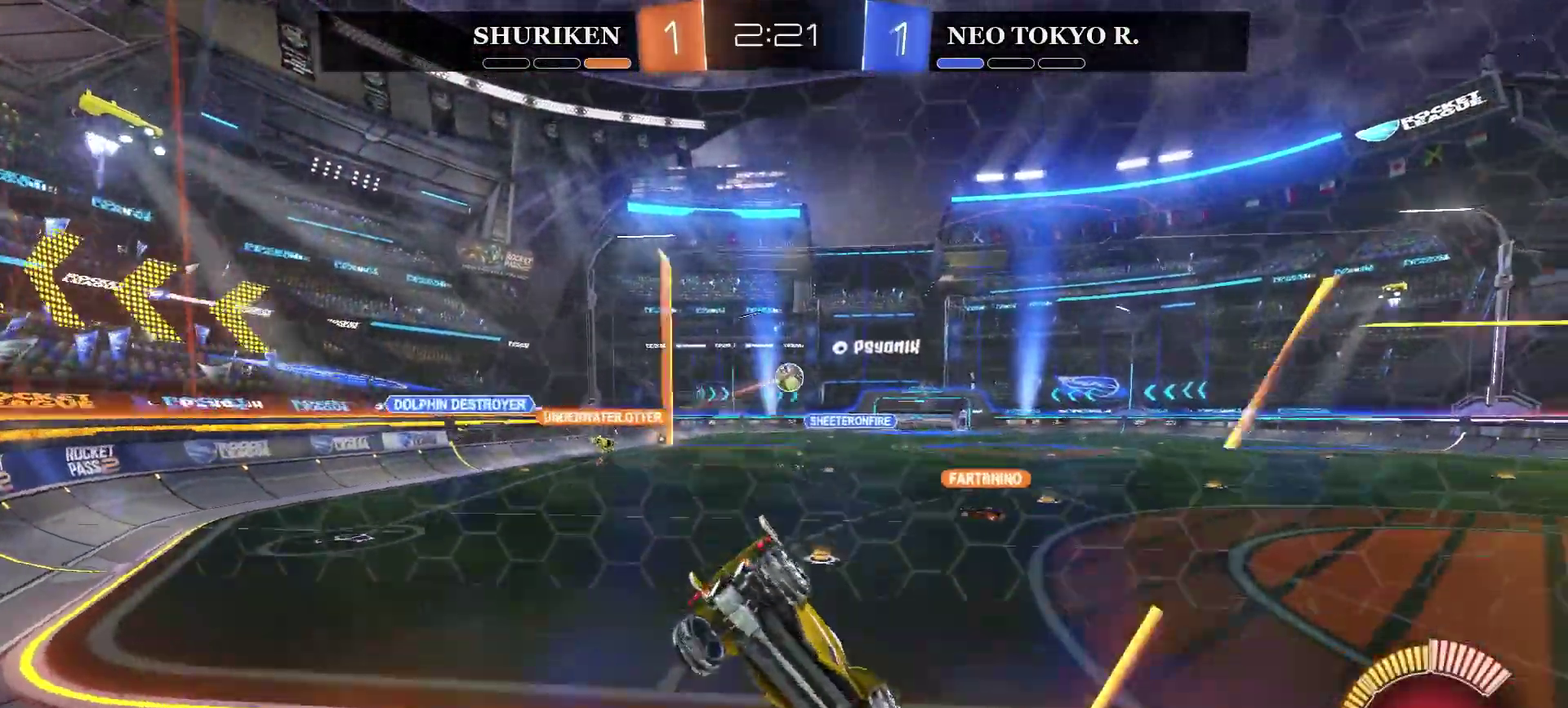
{"buttons": ["CROSS", "R2"], "left_stick": "up", "right_stick": "center", "events": [[133, "left_stick", "center"], [184, "CIRCLE", "down"], [350, "left_stick", "right"], [384, "CIRCLE", "up"], [450, "left_stick", "up"], [484, "CROSS", "down"]]}
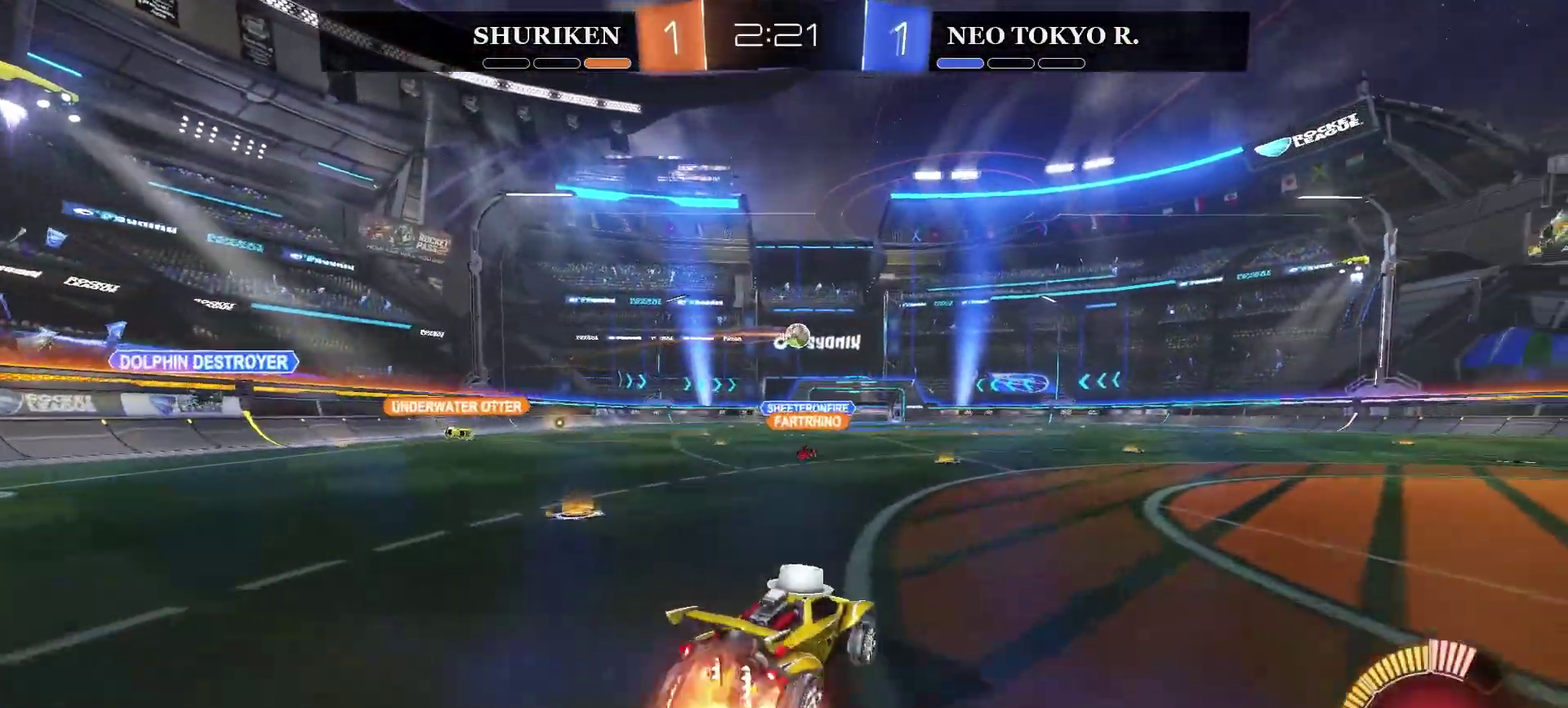
{"buttons": ["R2"], "left_stick": "center", "right_stick": "center", "events": [[16, "left_stick", "up-right"], [50, "CROSS", "up"], [116, "CROSS", "down"], [266, "CROSS", "up"], [266, "left_stick", "center"]]}
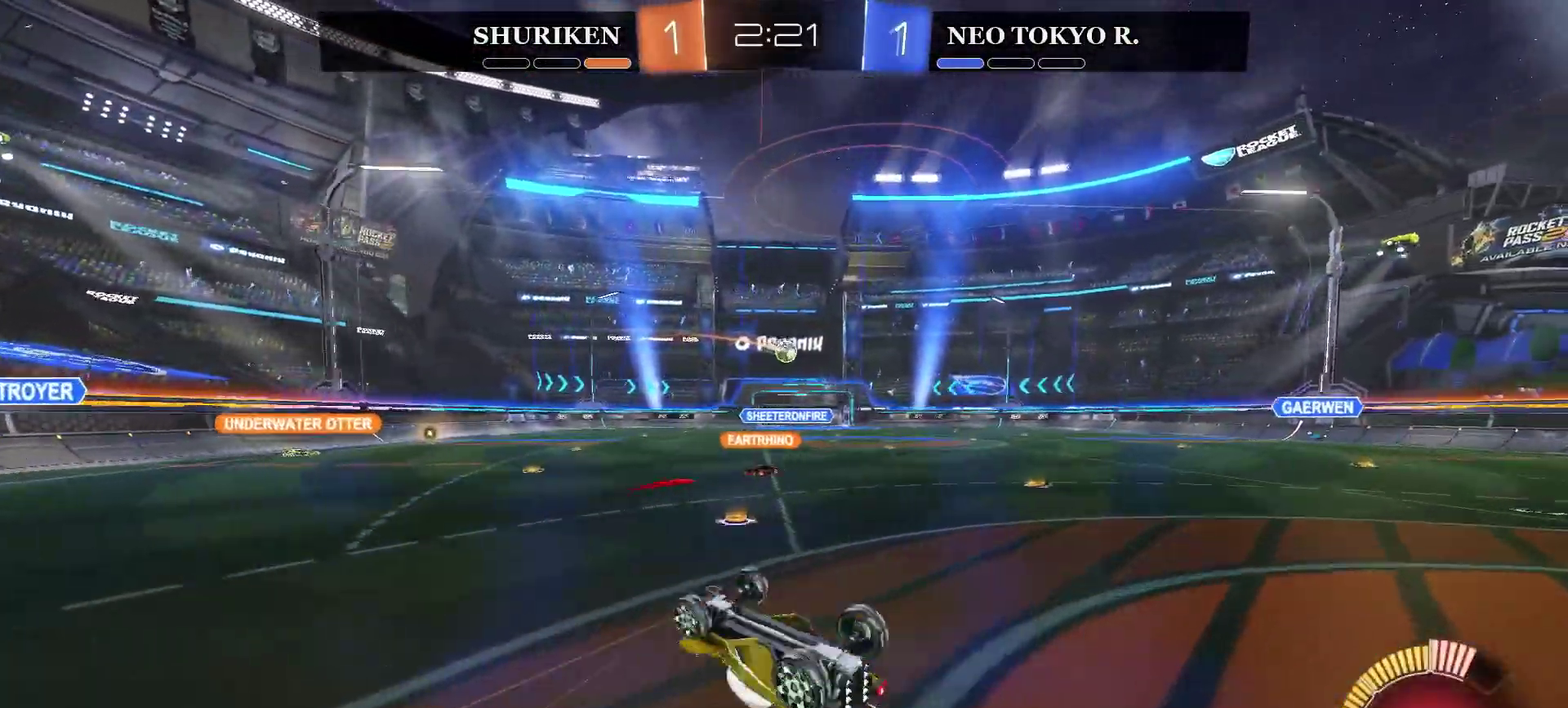
{"buttons": ["R2"], "left_stick": "center", "right_stick": "center", "events": []}
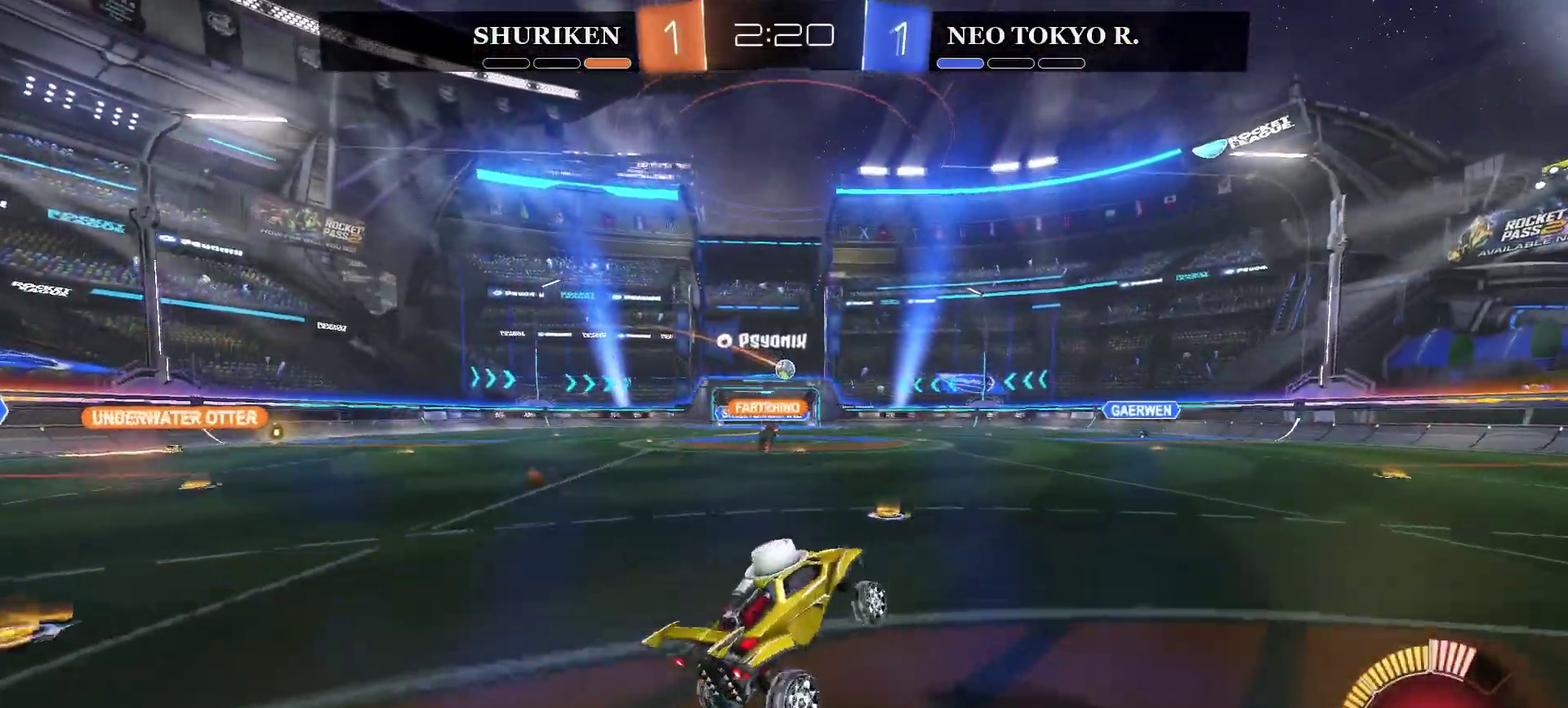
{"buttons": ["R2"], "left_stick": "right", "right_stick": "center", "events": [[266, "left_stick", "right"]]}
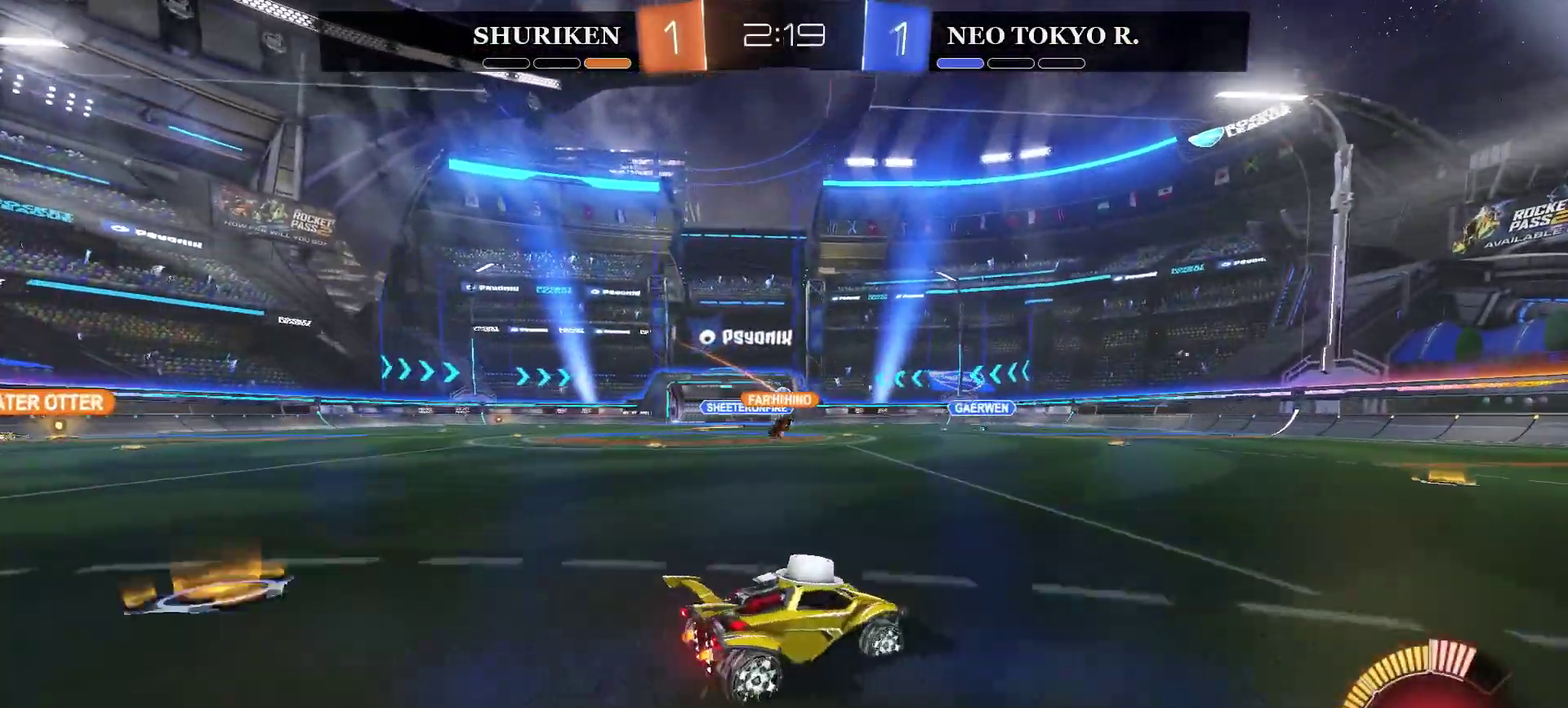
{"buttons": ["R2"], "left_stick": "center", "right_stick": "center", "events": [[50, "left_stick", "center"], [250, "left_stick", "left"], [367, "left_stick", "center"]]}
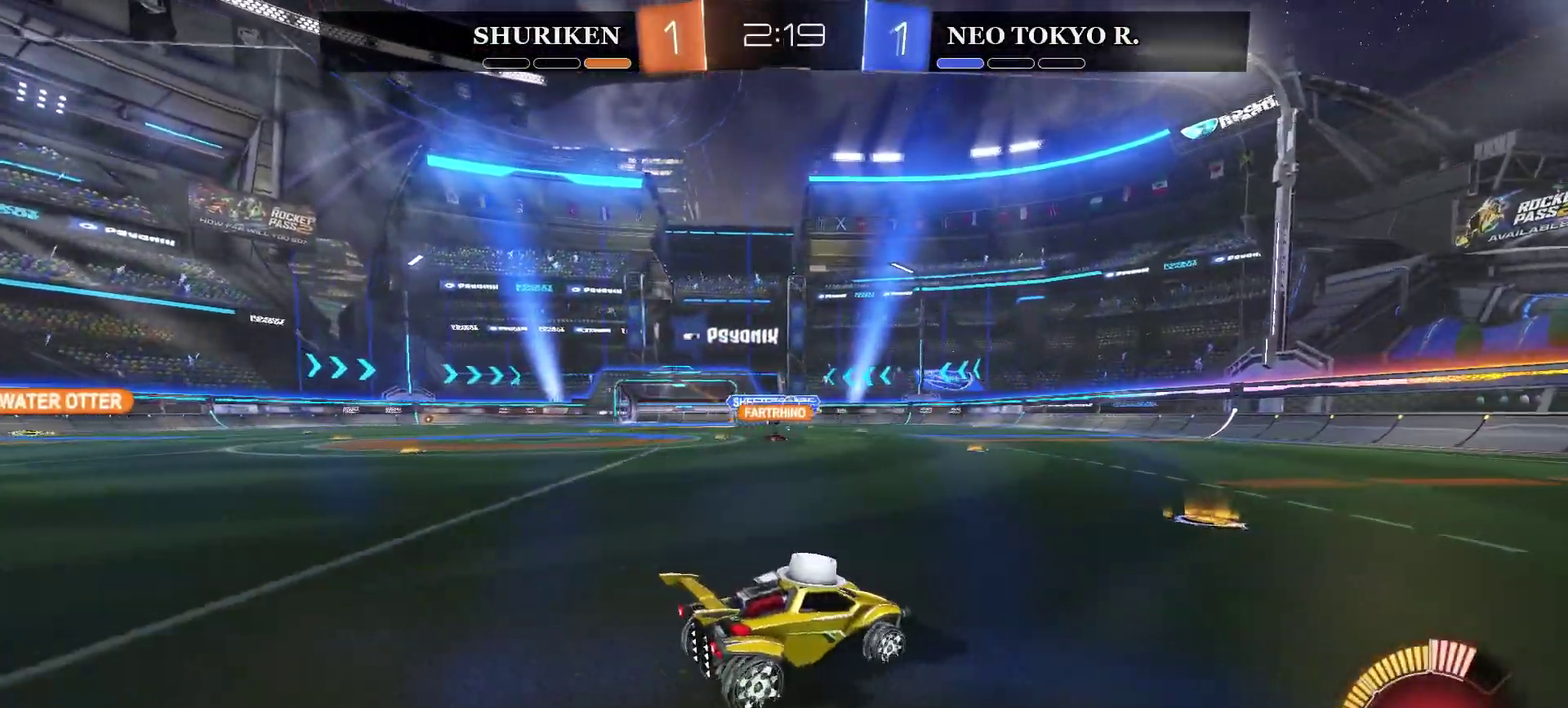
{"buttons": [], "left_stick": "center", "right_stick": "center", "events": [[84, "R2", "up"], [317, "L2", "down"], [384, "left_stick", "up-left"], [468, "left_stick", "center"], [501, "L2", "up"]]}
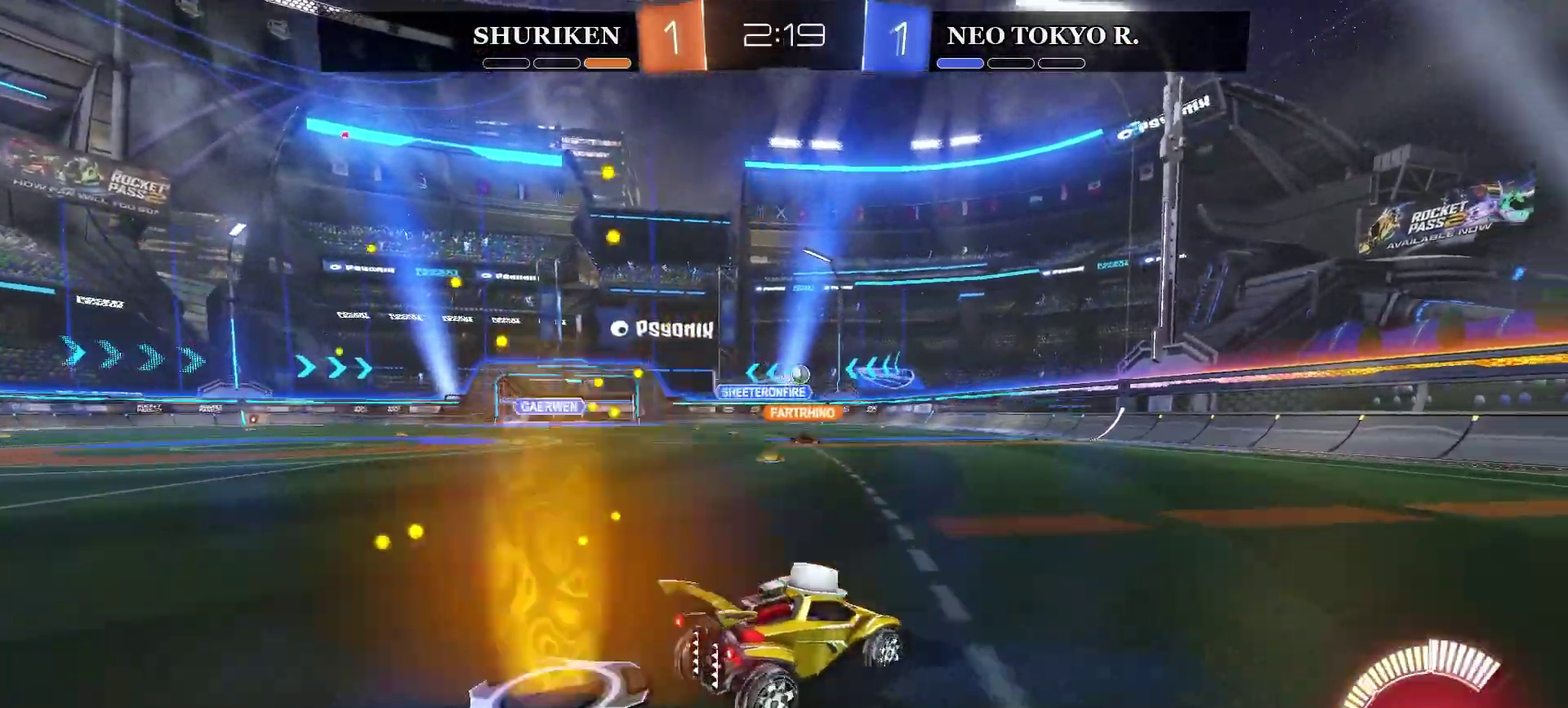
{"buttons": ["R2"], "left_stick": "center", "right_stick": "center", "events": [[184, "R2", "down"], [217, "left_stick", "left"], [384, "left_stick", "center"]]}
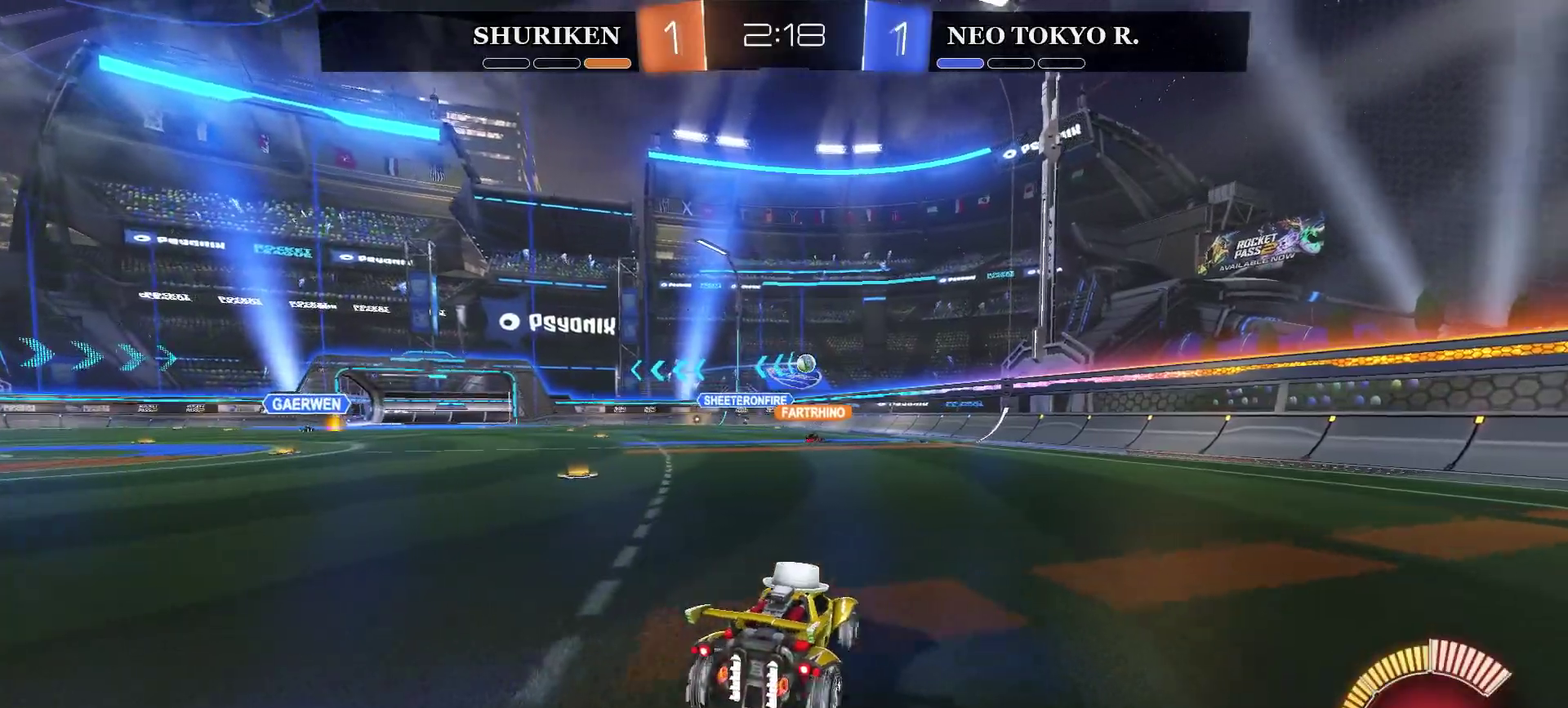
{"buttons": ["R2"], "left_stick": "left", "right_stick": "center", "events": [[50, "left_stick", "left"], [200, "left_stick", "center"], [233, "R2", "up"], [367, "left_stick", "left"], [467, "R2", "down"]]}
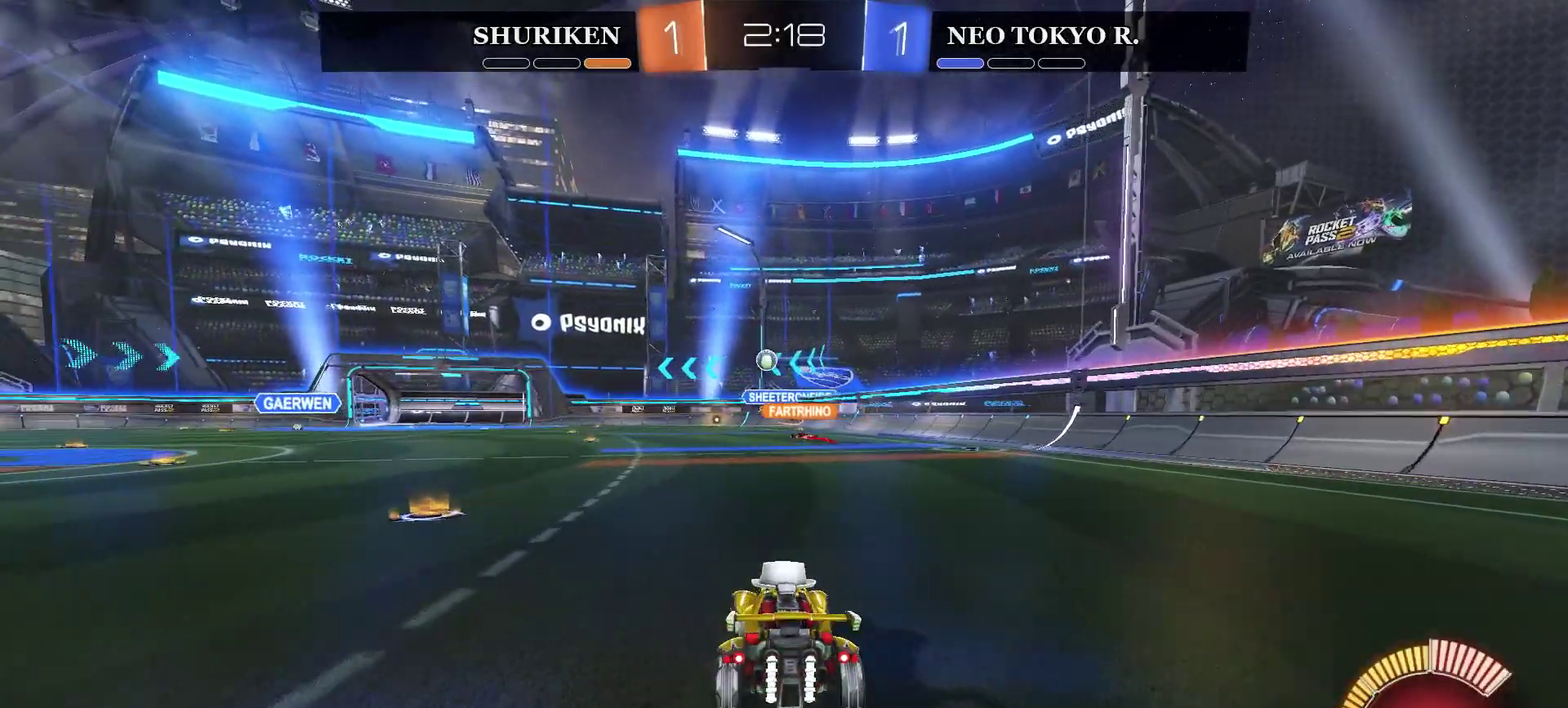
{"buttons": ["R2"], "left_stick": "center", "right_stick": "center", "events": [[500, "left_stick", "center"]]}
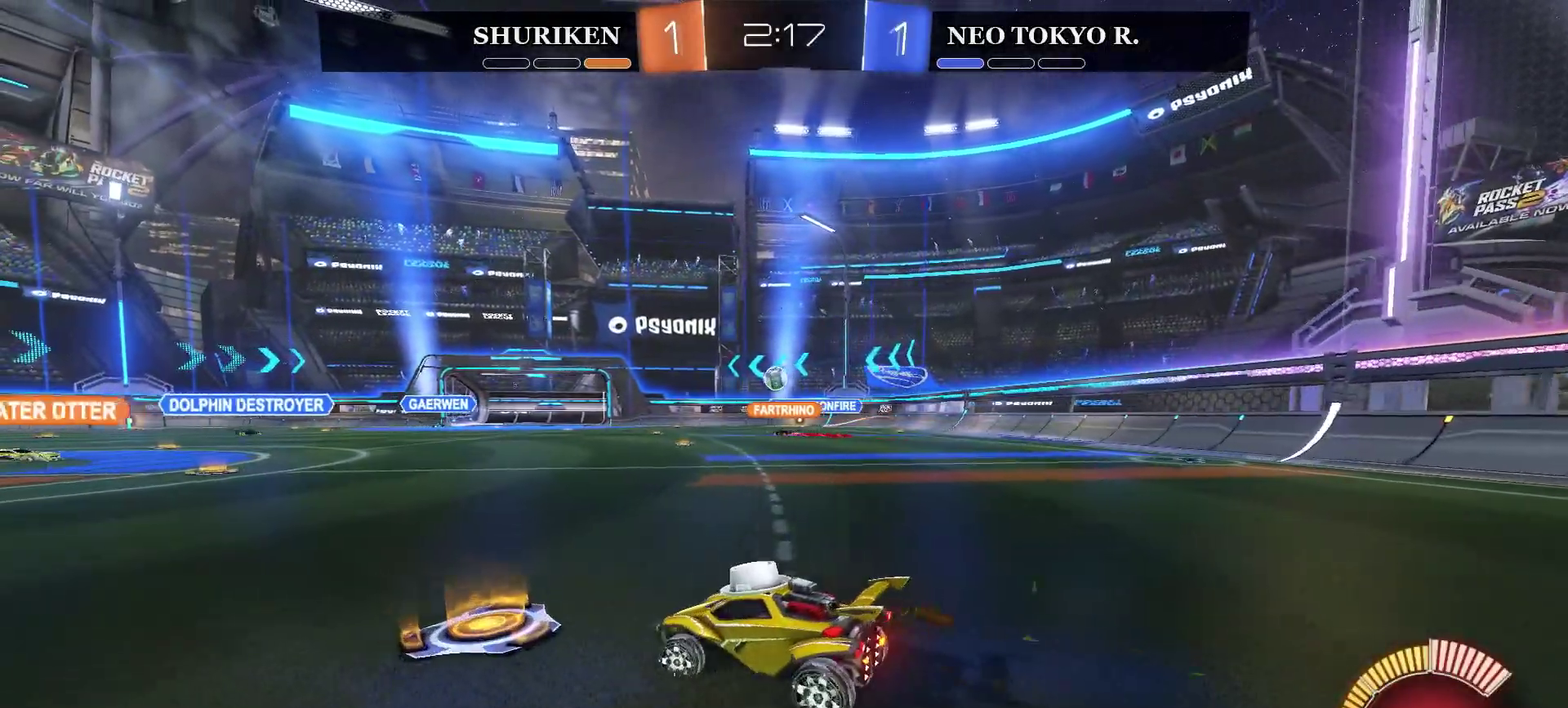
{"buttons": ["R2"], "left_stick": "center", "right_stick": "center", "events": [[251, "left_stick", "right"], [468, "left_stick", "center"]]}
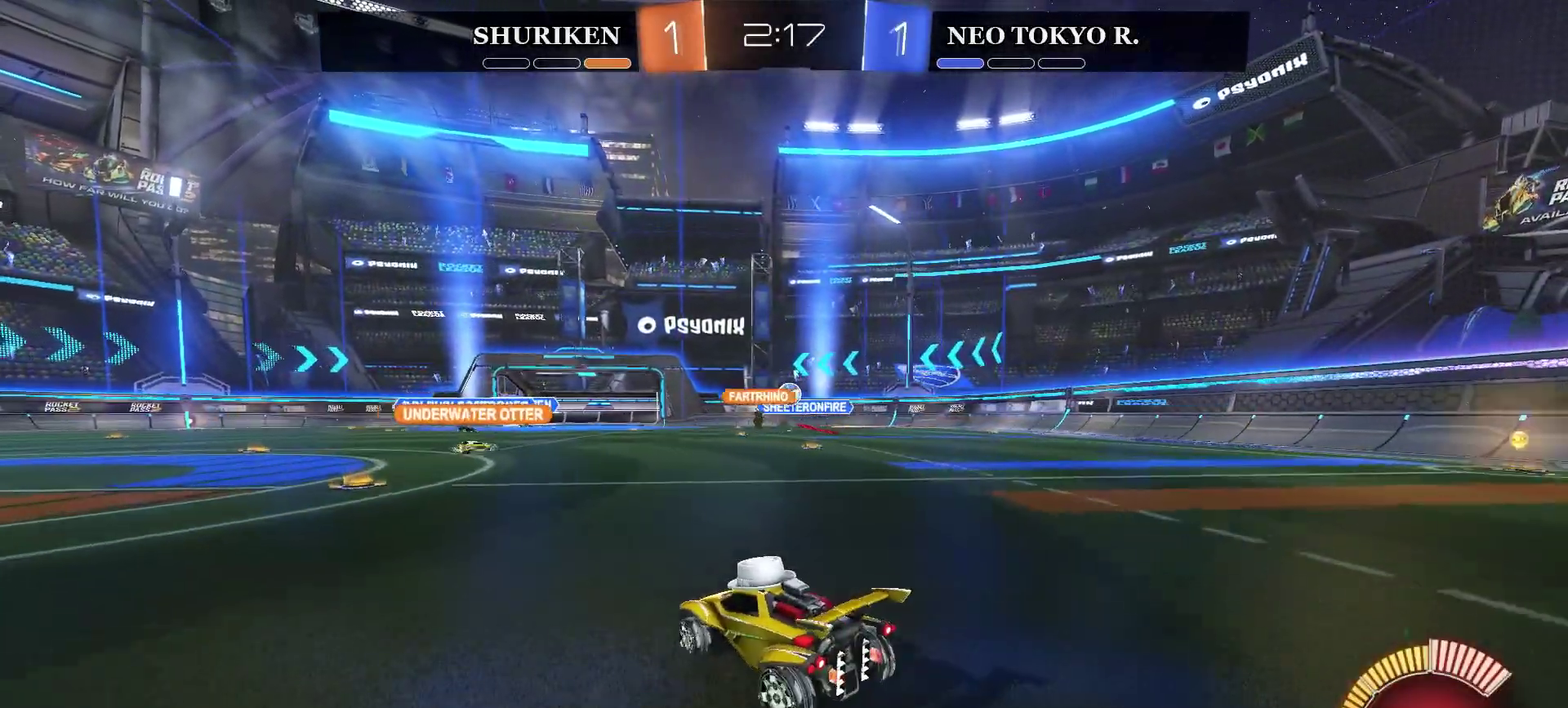
{"buttons": ["R2"], "left_stick": "right", "right_stick": "center", "events": [[484, "left_stick", "right"]]}
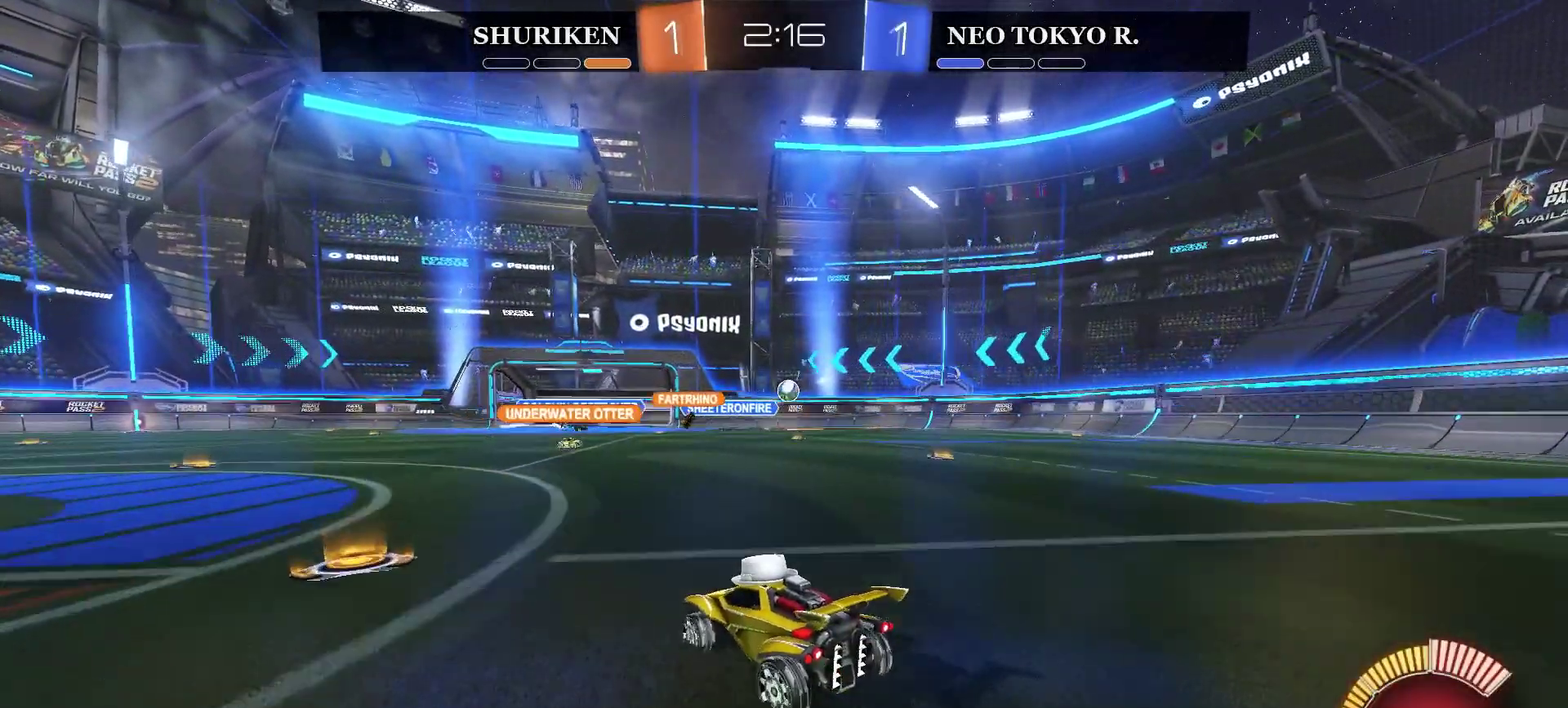
{"buttons": ["R2"], "left_stick": "right", "right_stick": "center", "events": []}
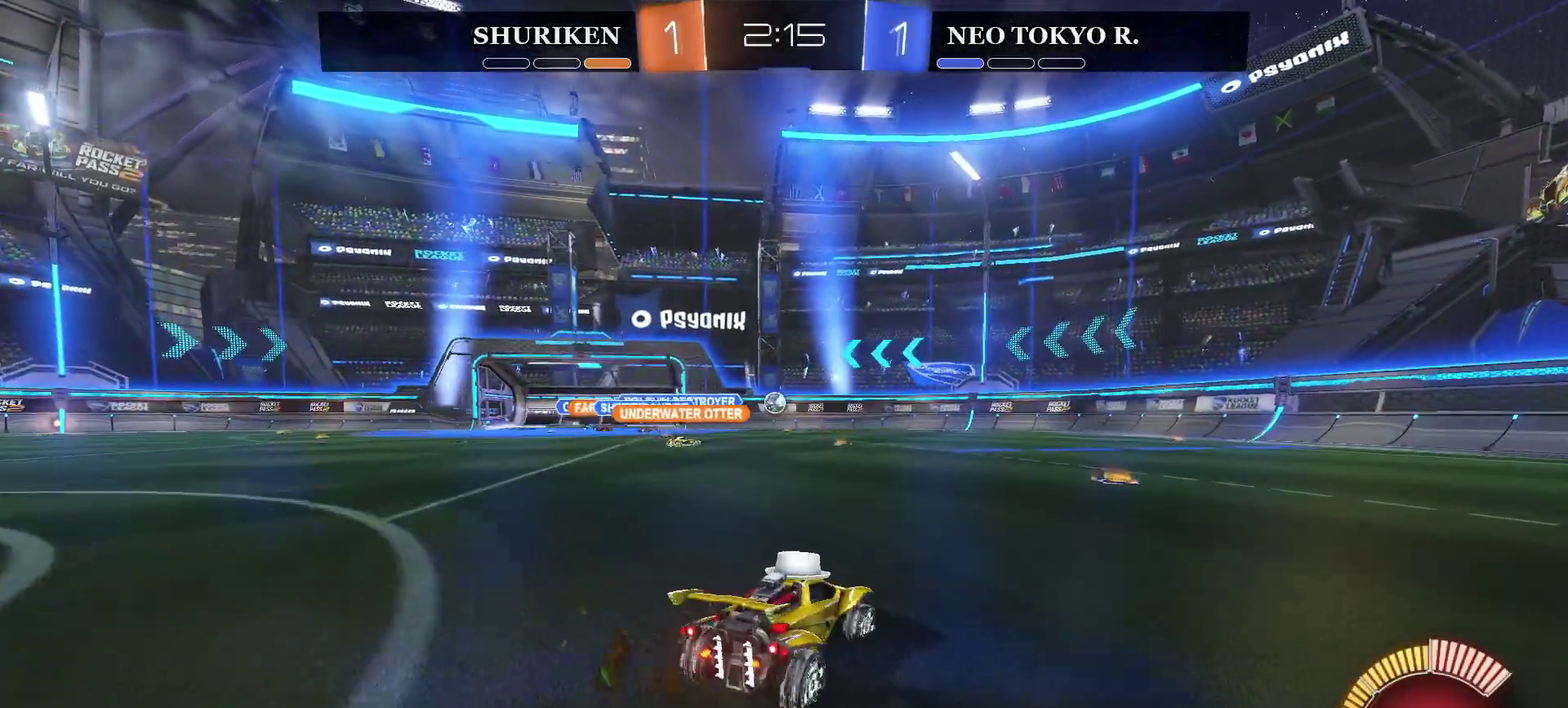
{"buttons": ["R2"], "left_stick": "up-right", "right_stick": "center", "events": [[467, "left_stick", "up-right"]]}
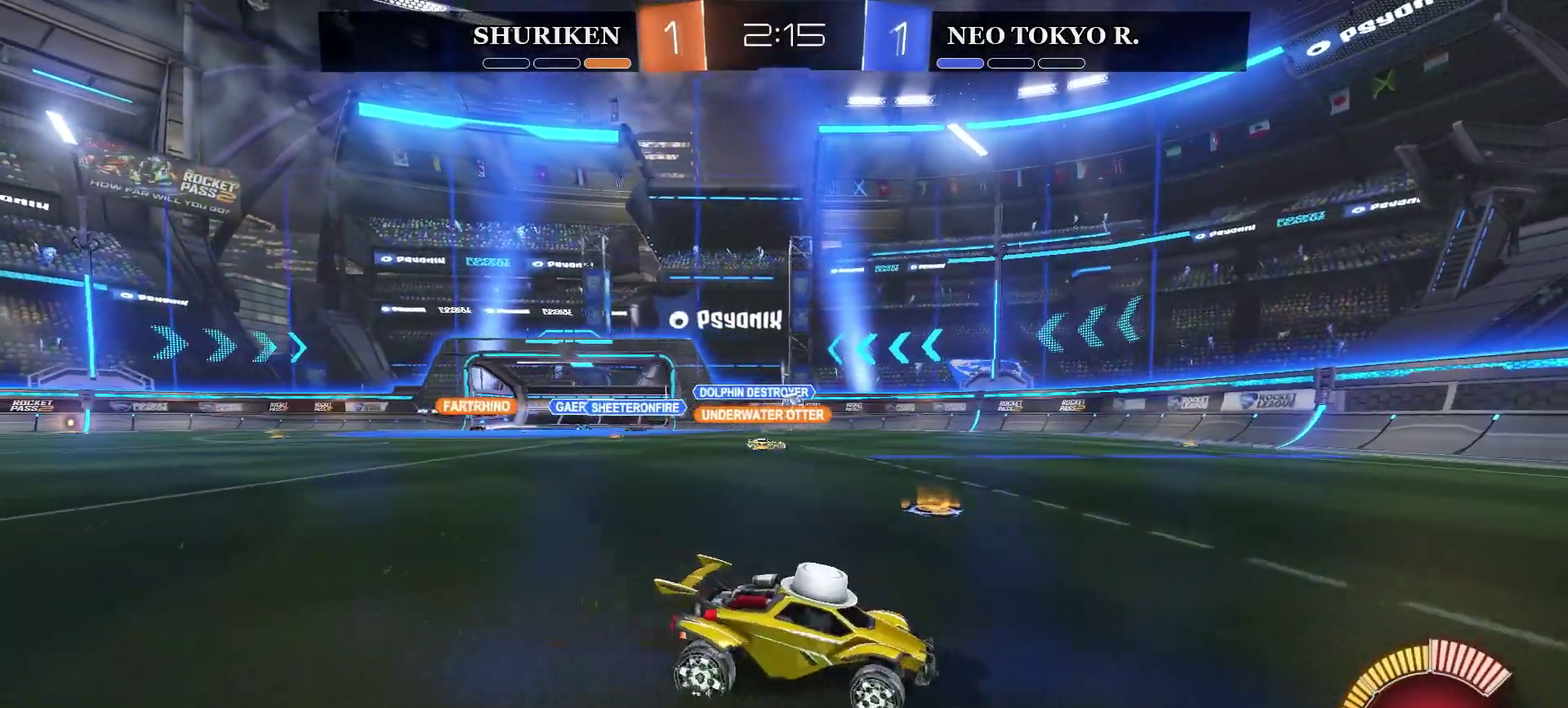
{"buttons": ["R2"], "left_stick": "right", "right_stick": "center", "events": [[16, "left_stick", "center"], [350, "left_stick", "right"]]}
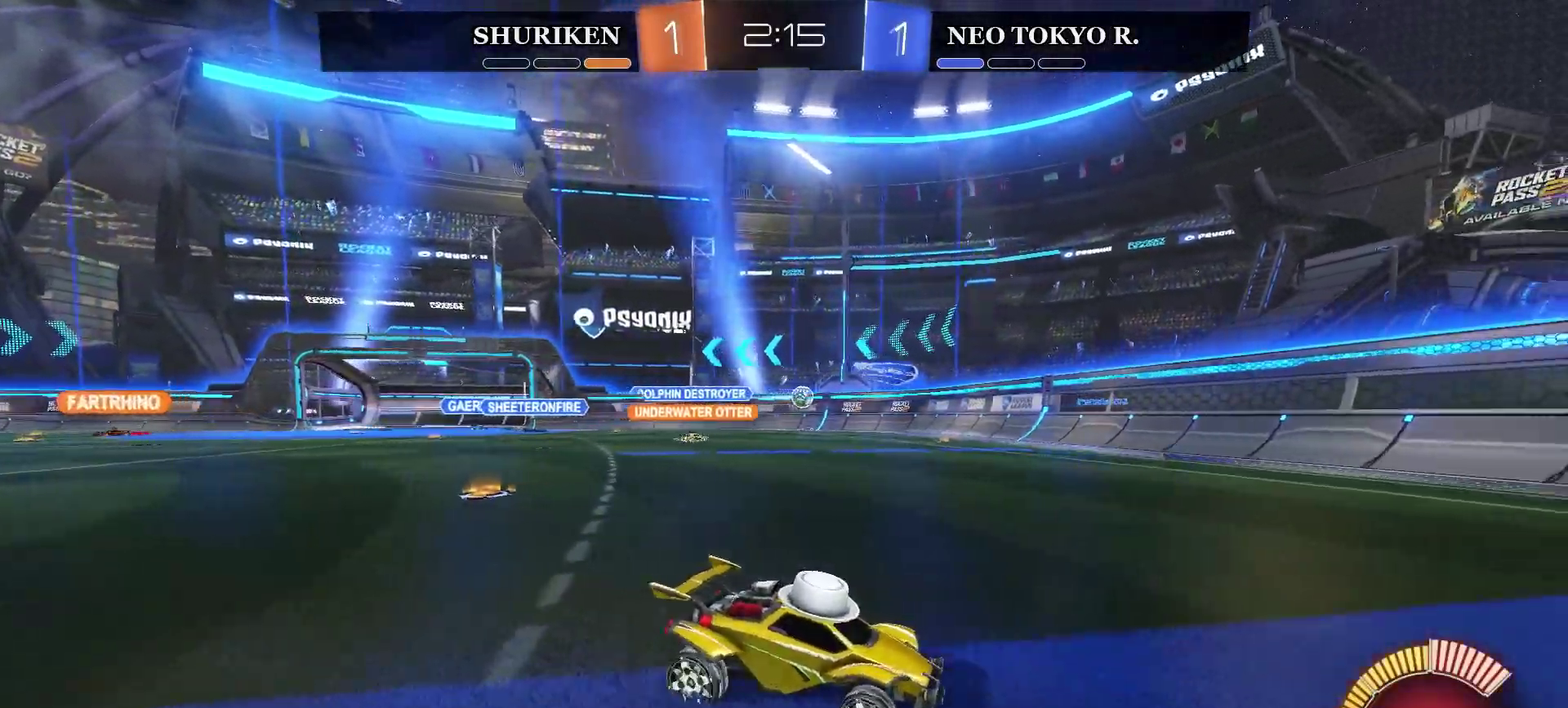
{"buttons": ["R2"], "left_stick": "left", "right_stick": "center", "events": [[117, "left_stick", "left"]]}
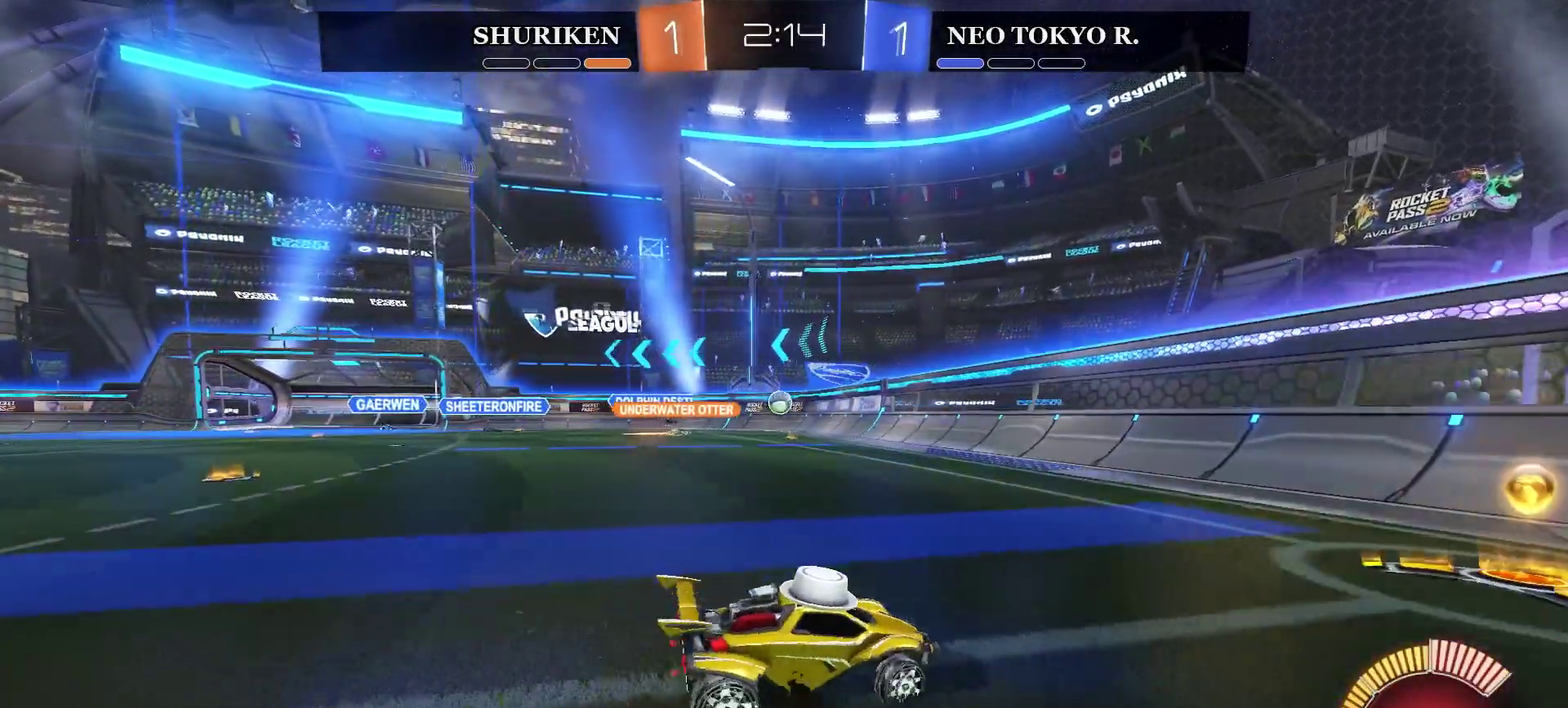
{"buttons": ["CIRCLE", "R2"], "left_stick": "center", "right_stick": "center", "events": [[66, "CIRCLE", "down"], [450, "left_stick", "center"]]}
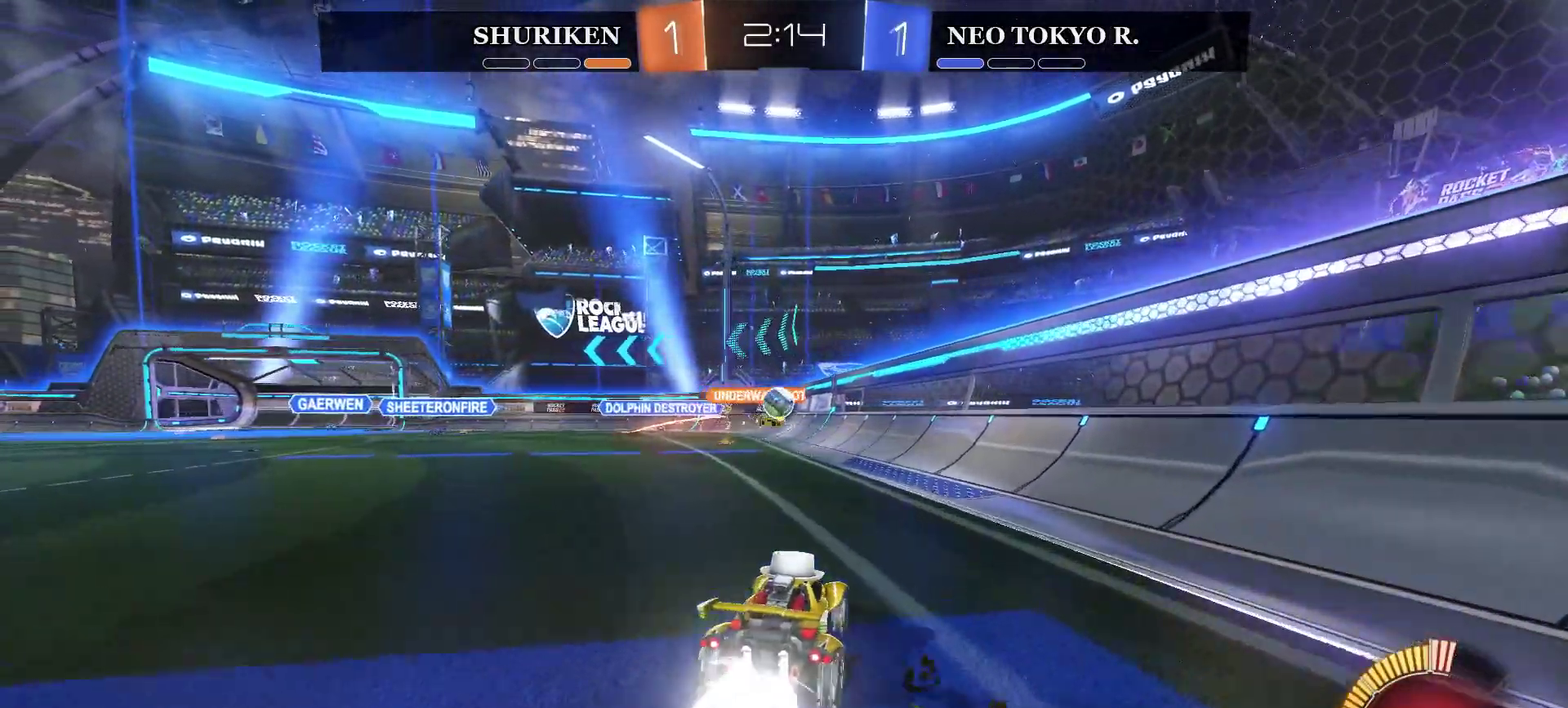
{"buttons": [], "left_stick": "left", "right_stick": "center", "events": [[100, "CIRCLE", "up"], [100, "left_stick", "left"], [234, "left_stick", "center"], [334, "R2", "up"], [417, "left_stick", "left"]]}
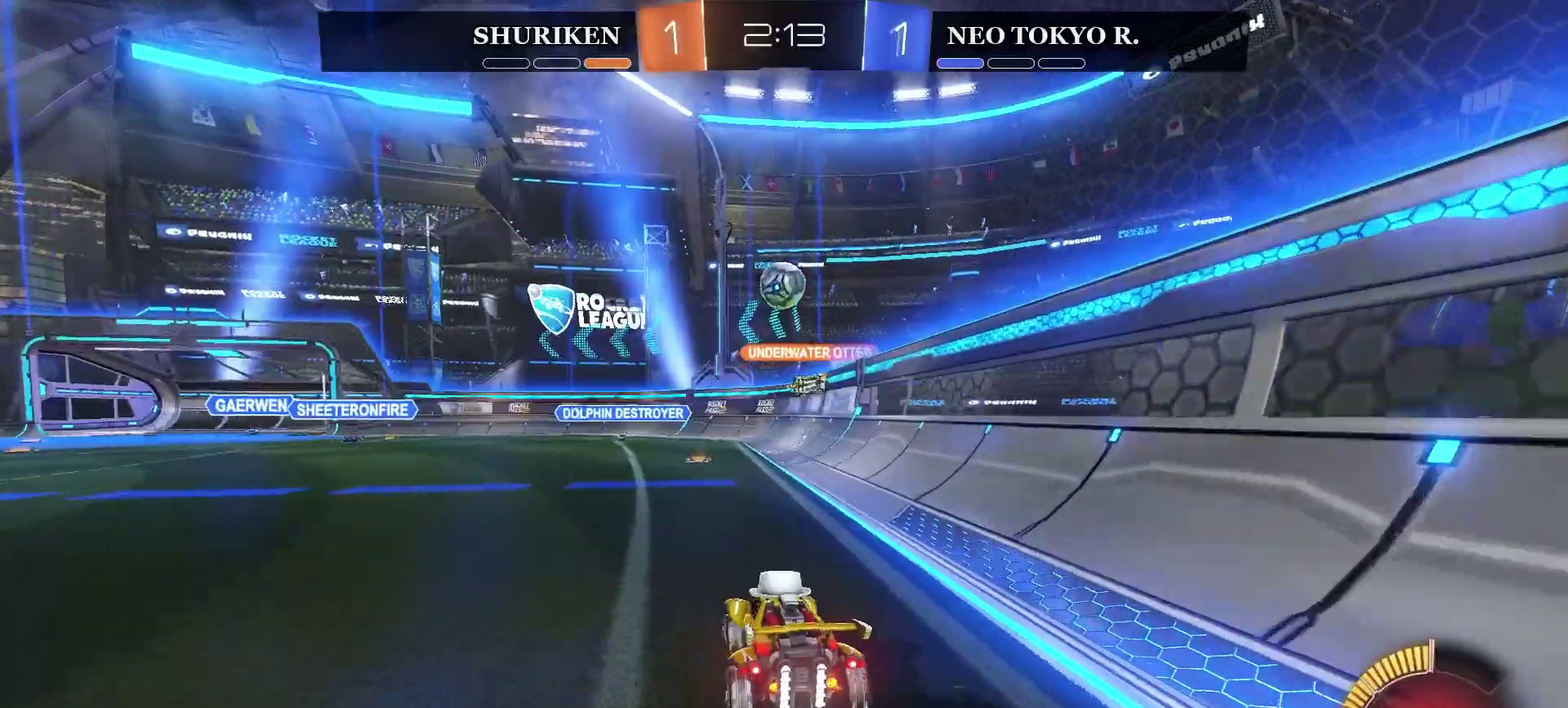
{"buttons": [], "left_stick": "center", "right_stick": "center", "events": [[167, "left_stick", "down-right"], [251, "L2", "down"], [284, "left_stick", "center"], [484, "L2", "up"]]}
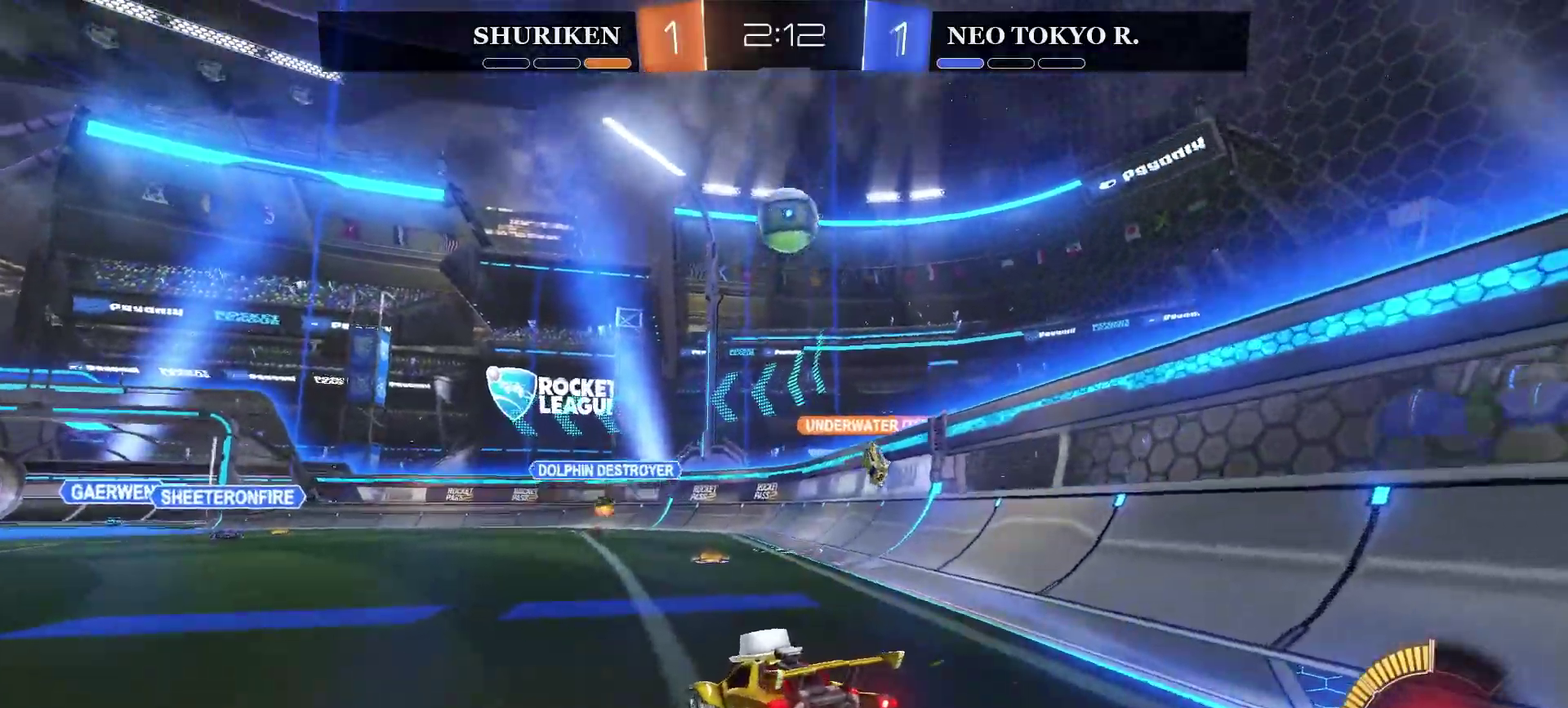
{"buttons": ["R2"], "left_stick": "center", "right_stick": "center", "events": [[100, "CROSS", "down"], [100, "left_stick", "down"], [234, "CROSS", "up"], [234, "left_stick", "center"], [300, "CROSS", "down"], [300, "left_stick", "down"], [384, "left_stick", "down-right"], [417, "CROSS", "up"], [450, "left_stick", "center"], [501, "R2", "down"]]}
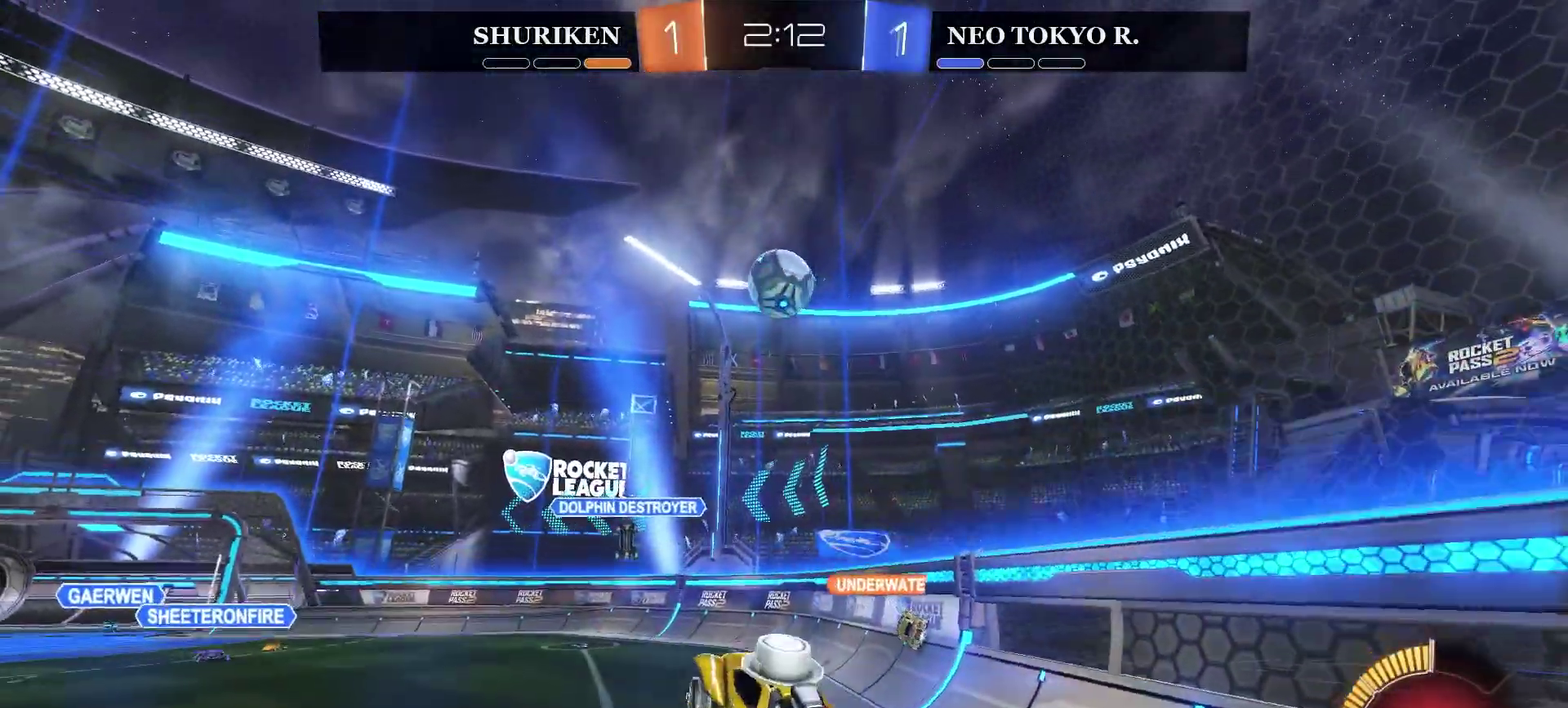
{"buttons": ["CIRCLE", "R2"], "left_stick": "up", "right_stick": "center", "events": [[33, "CIRCLE", "down"], [133, "left_stick", "down-right"], [266, "left_stick", "center"], [400, "left_stick", "up"]]}